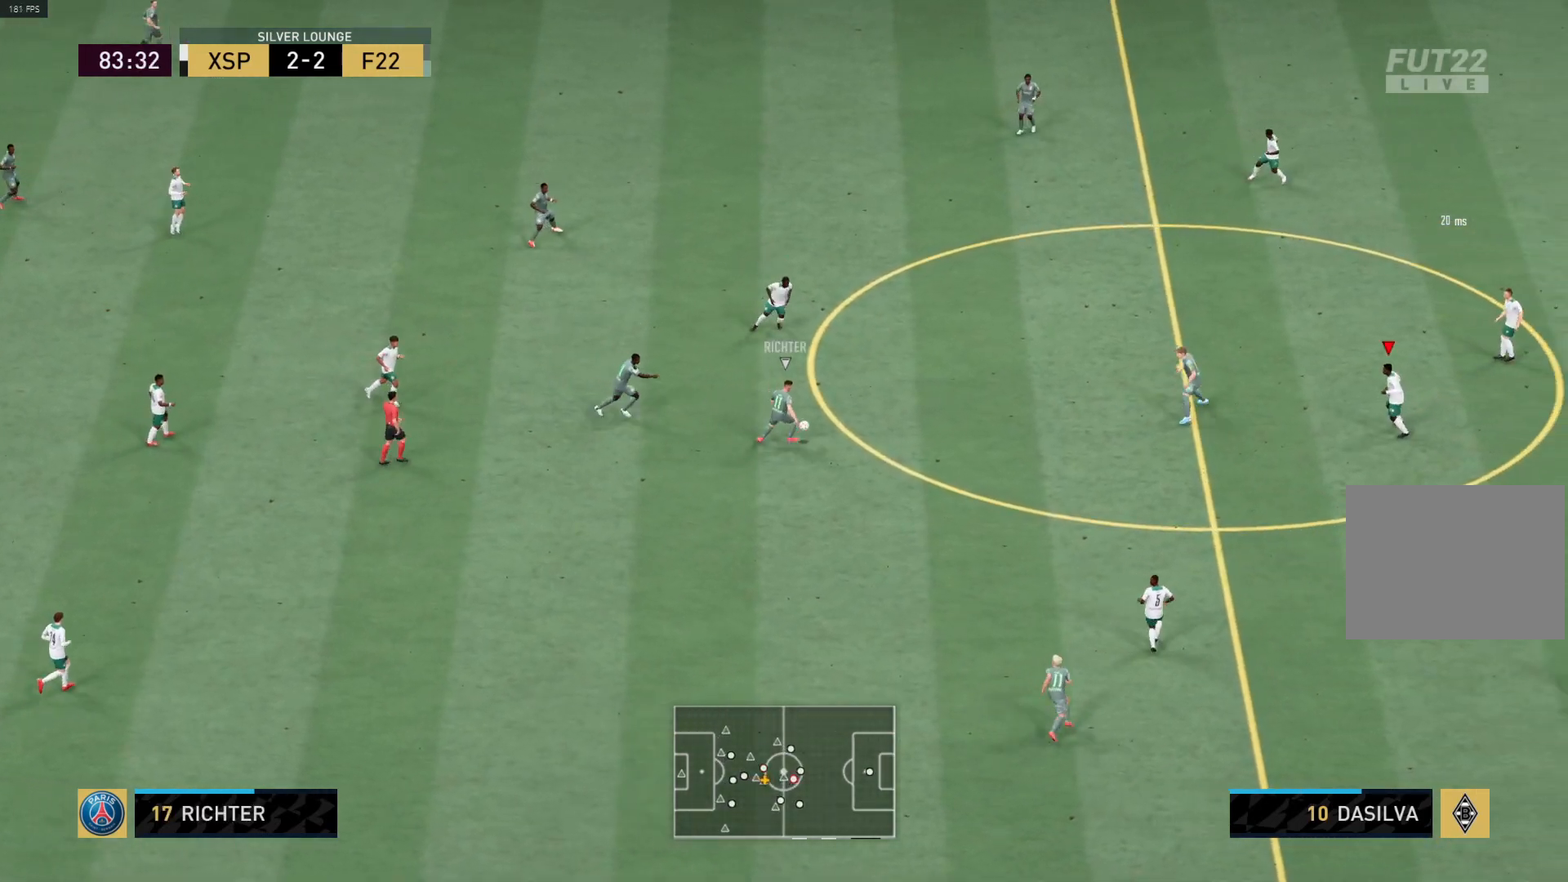
Gameplay with a controller (PlayStation layout); each line is a JSON object with the inputs held at the frame after it. "events" lists button and stick changes between this image and that frame as [ms after this image, input, new state], when the widget could be followed in between.
{"buttons": [], "left_stick": "left", "right_stick": "center", "events": [[133, "CROSS", "up"], [183, "left_stick", "up-left"], [300, "left_stick", "left"], [400, "R1", "up"]]}
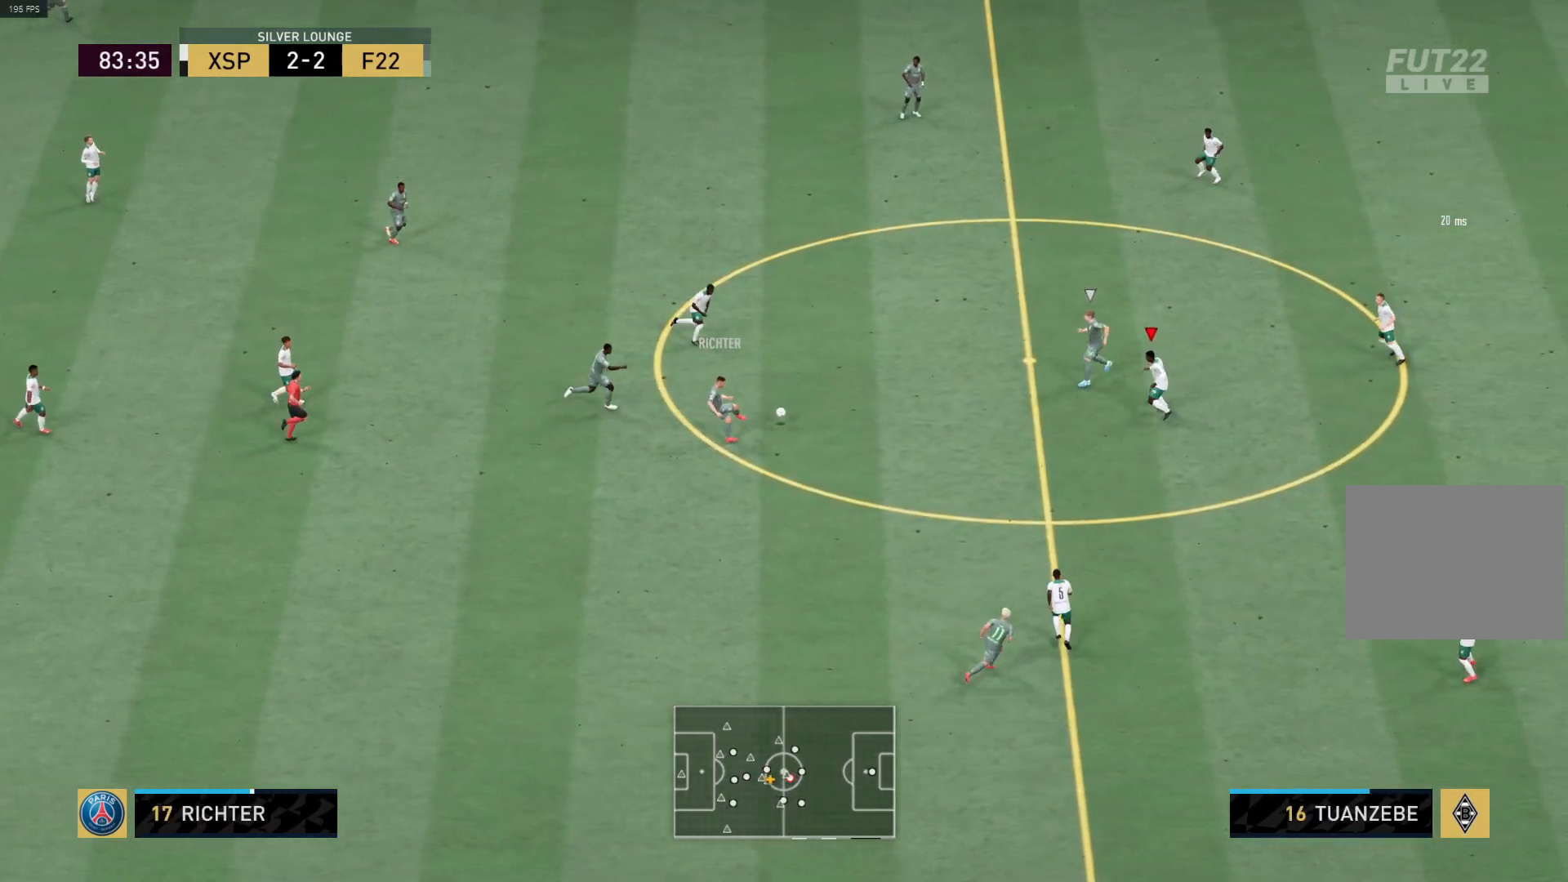
{"buttons": ["L1", "R1"], "left_stick": "up-left", "right_stick": "center", "events": [[50, "R1", "down"], [100, "left_stick", "up-left"], [233, "left_stick", "up"], [333, "R1", "up"], [383, "L1", "down"], [433, "R1", "down"], [483, "left_stick", "up-left"]]}
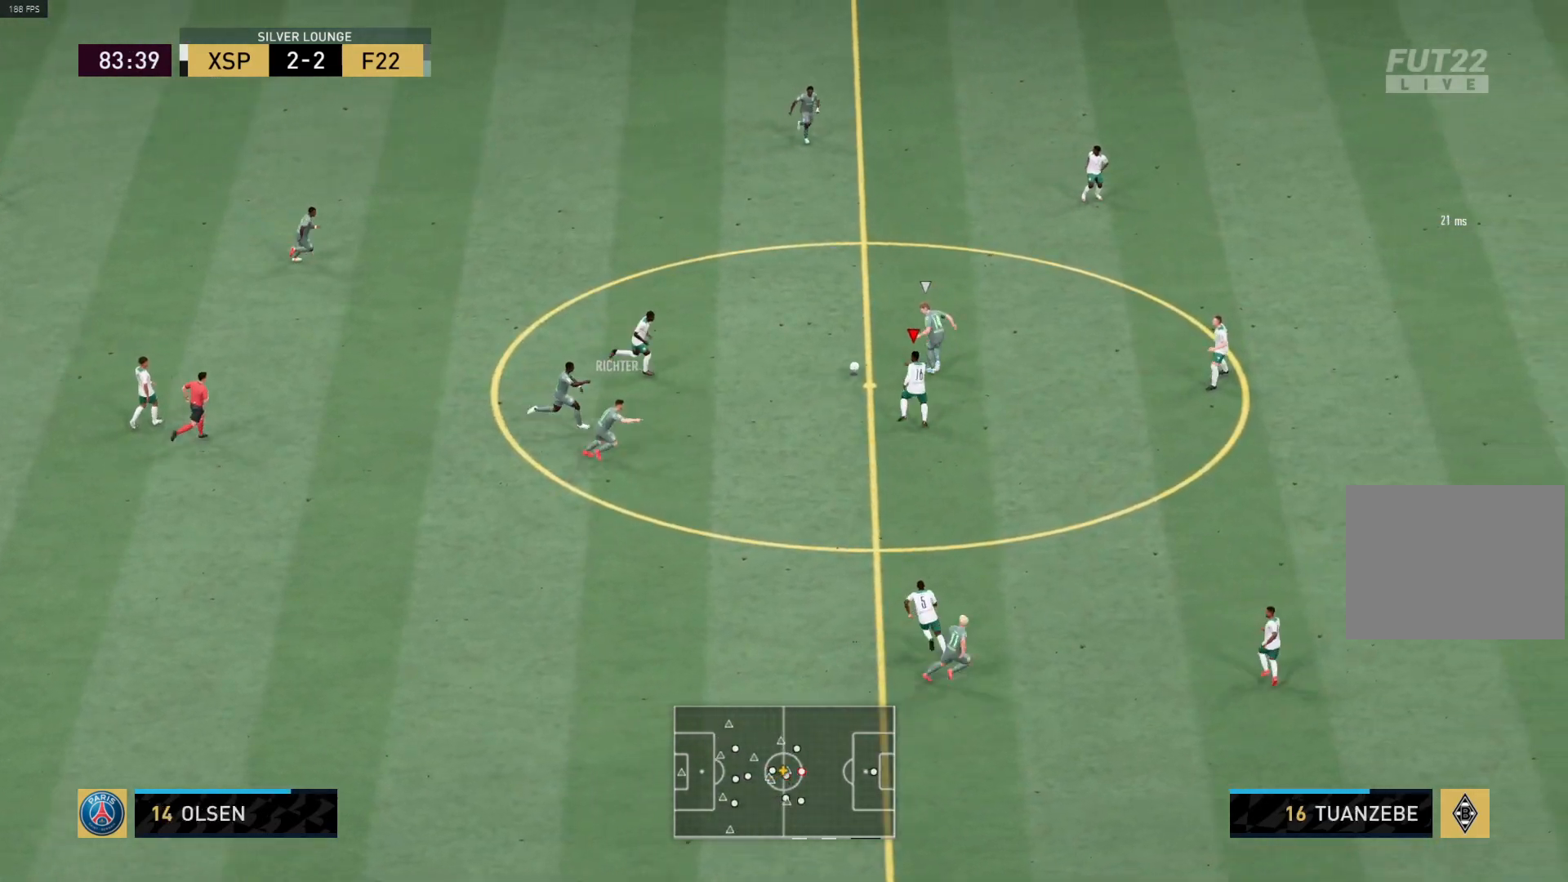
{"buttons": ["R1"], "left_stick": "up-left", "right_stick": "center", "events": [[50, "L1", "up"]]}
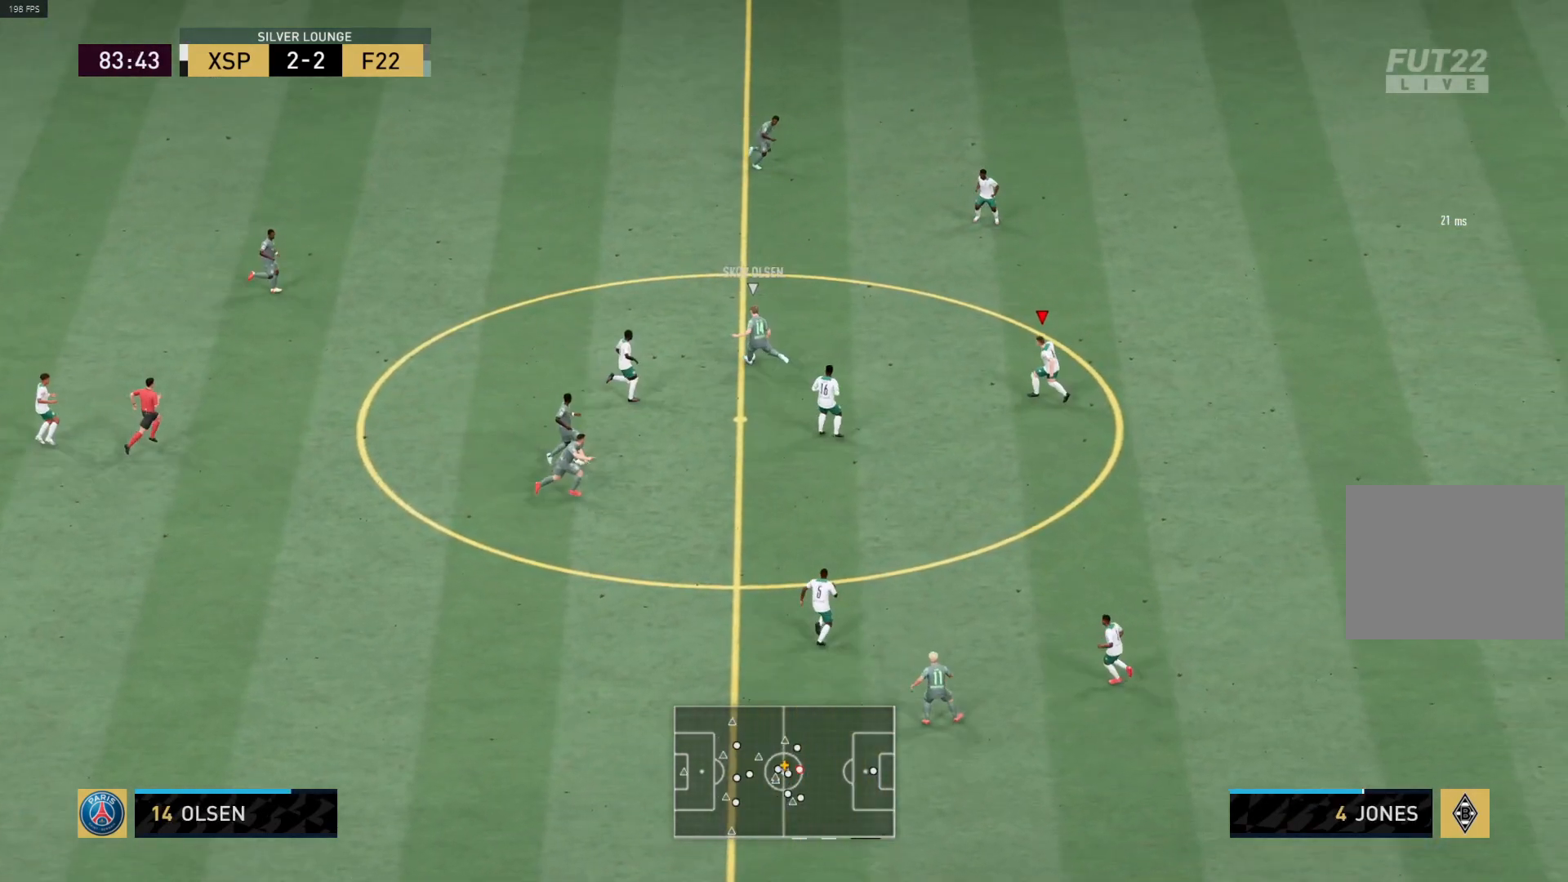
{"buttons": ["R1"], "left_stick": "up-left", "right_stick": "center", "events": [[350, "L1", "down"], [383, "R1", "up"], [483, "L1", "up"], [500, "R1", "down"]]}
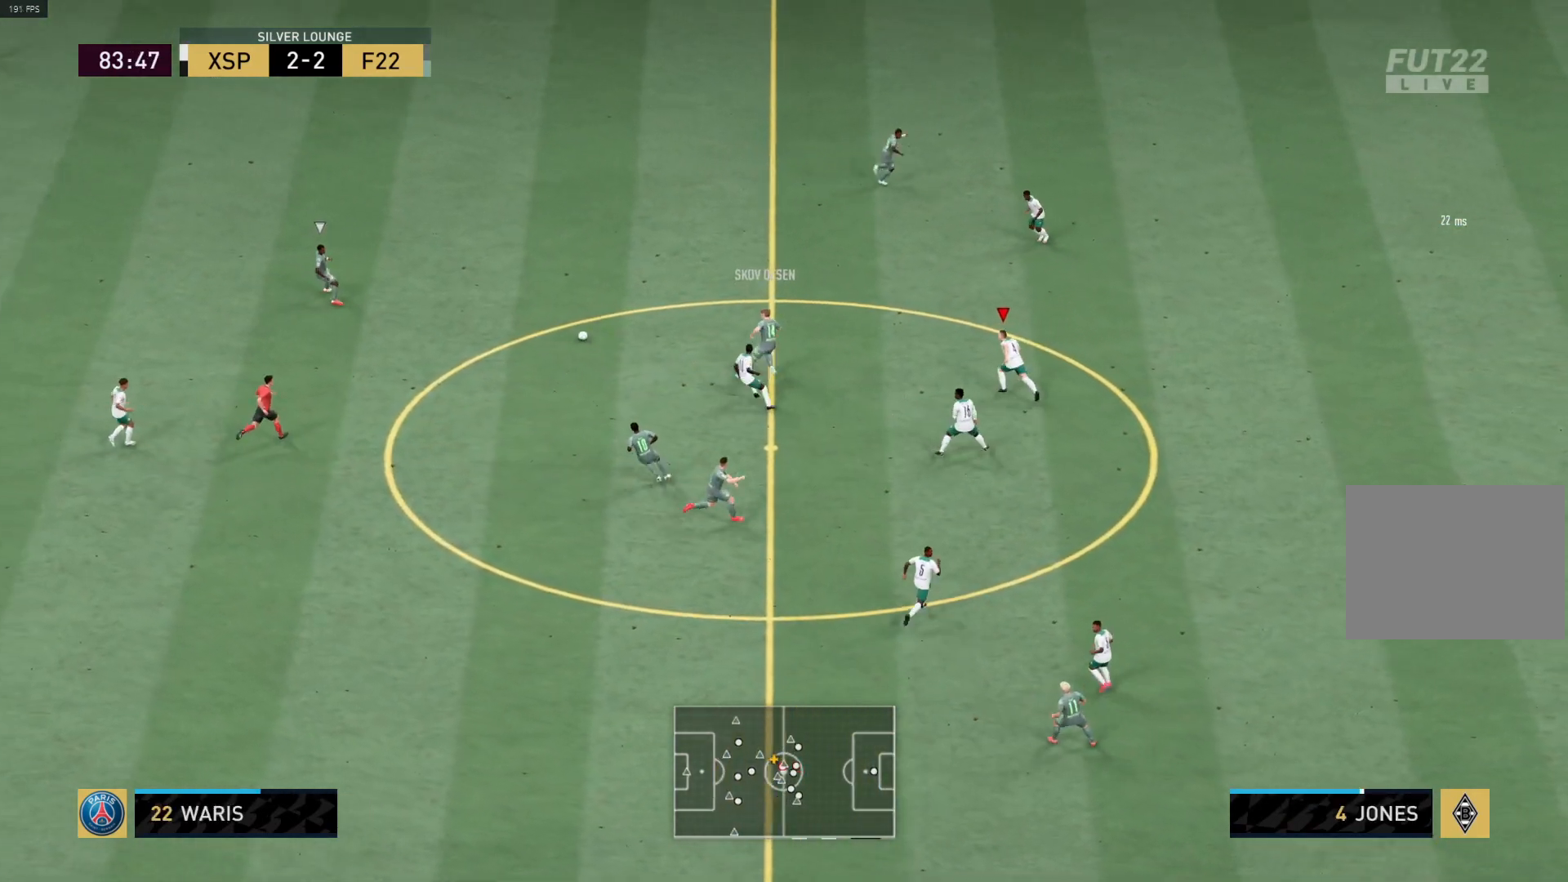
{"buttons": ["R1"], "left_stick": "up-left", "right_stick": "center", "events": []}
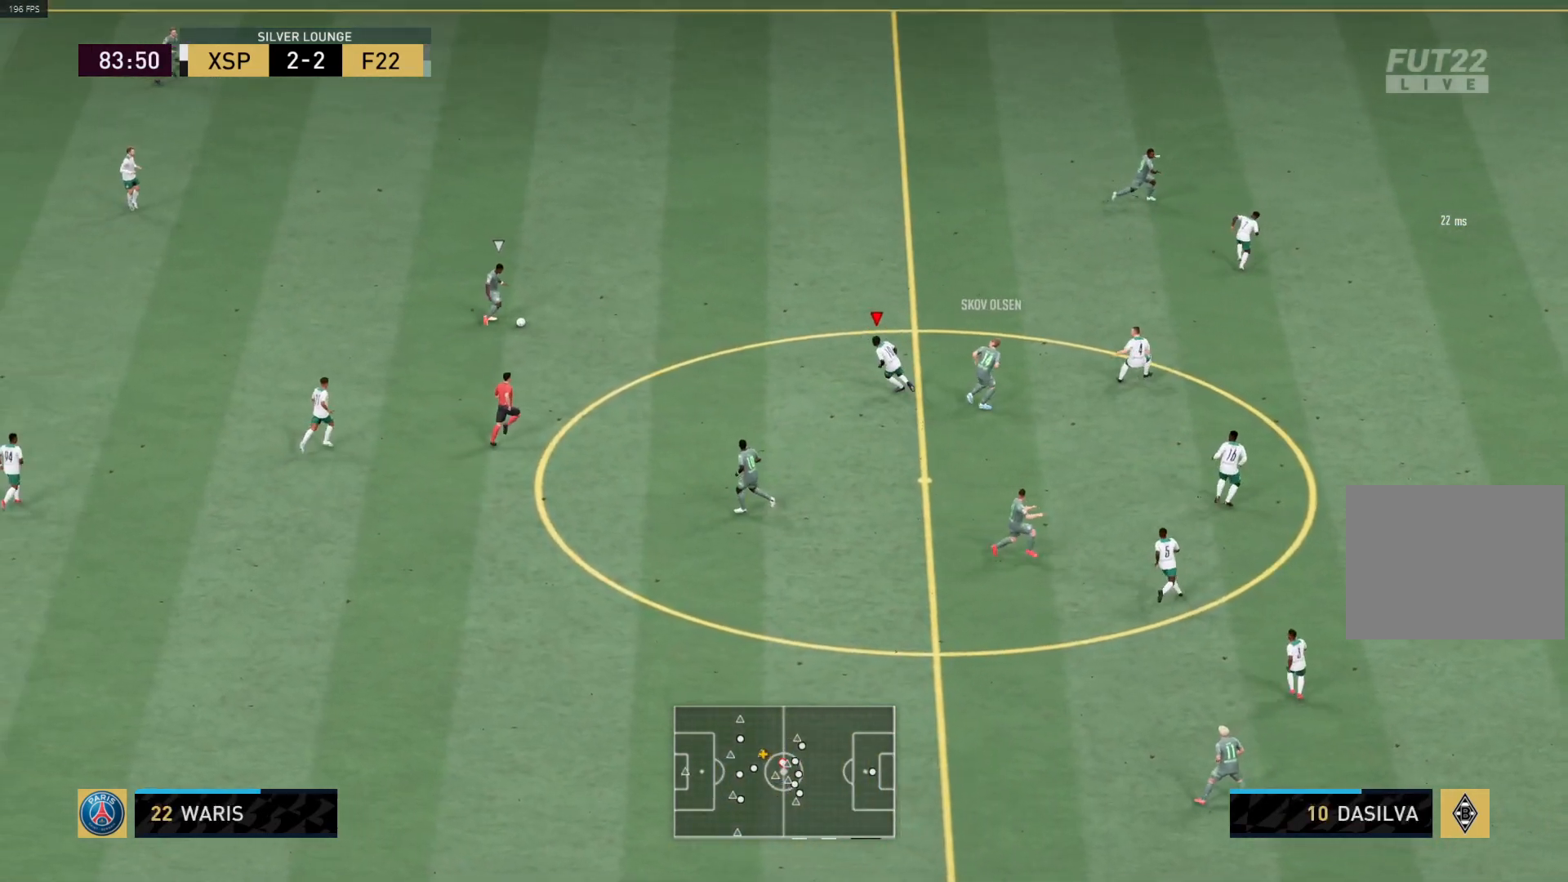
{"buttons": ["R1"], "left_stick": "up-left", "right_stick": "center", "events": [[317, "L1", "down"], [450, "L1", "up"]]}
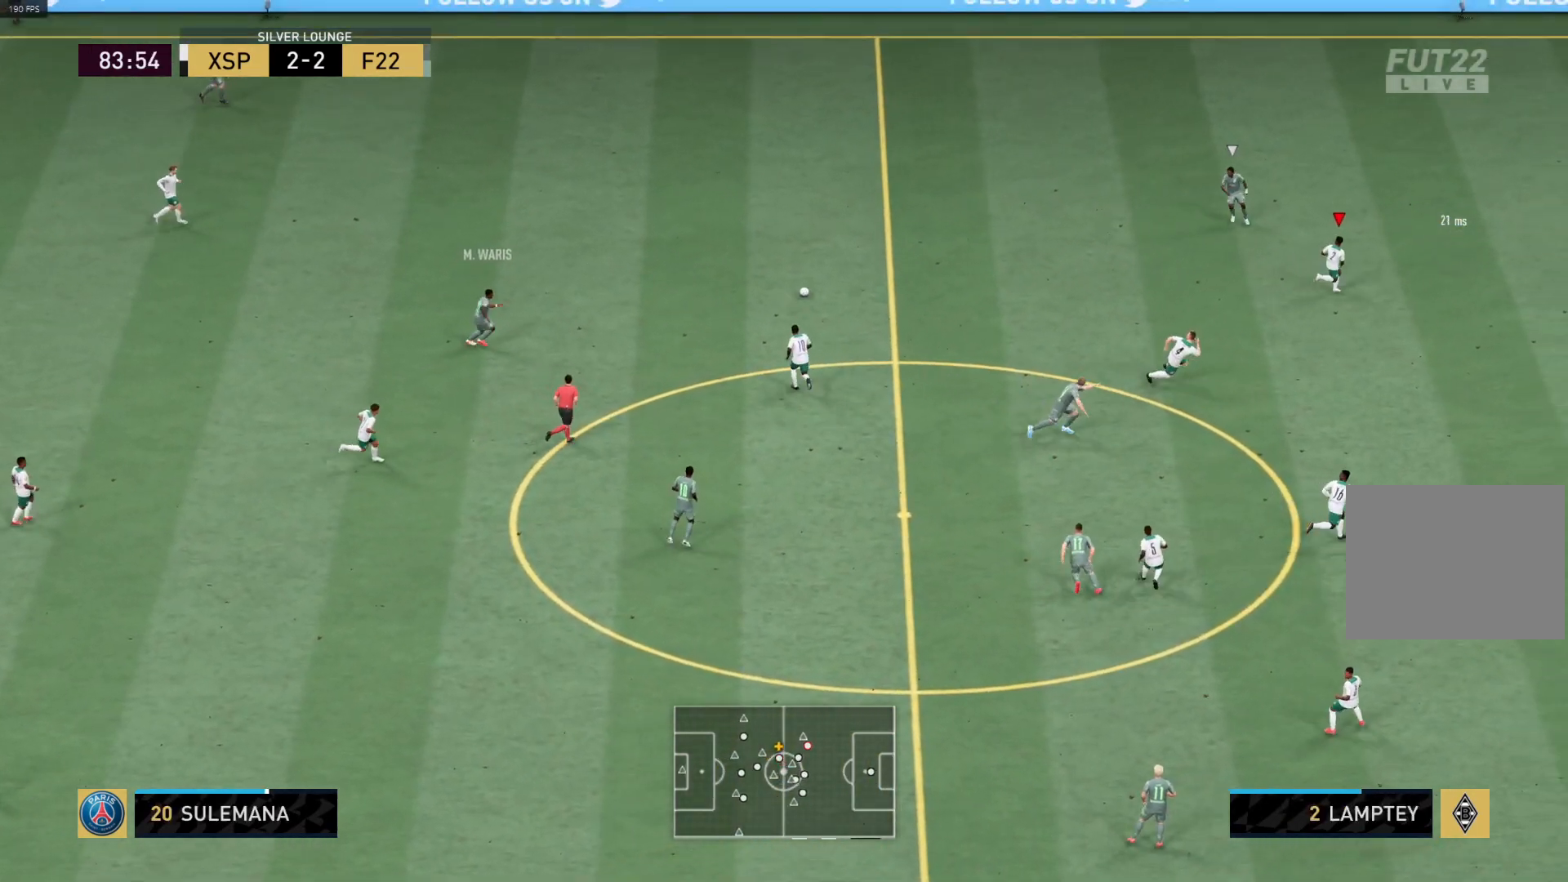
{"buttons": ["R1"], "left_stick": "up-left", "right_stick": "center", "events": [[150, "R1", "up"], [400, "R1", "down"]]}
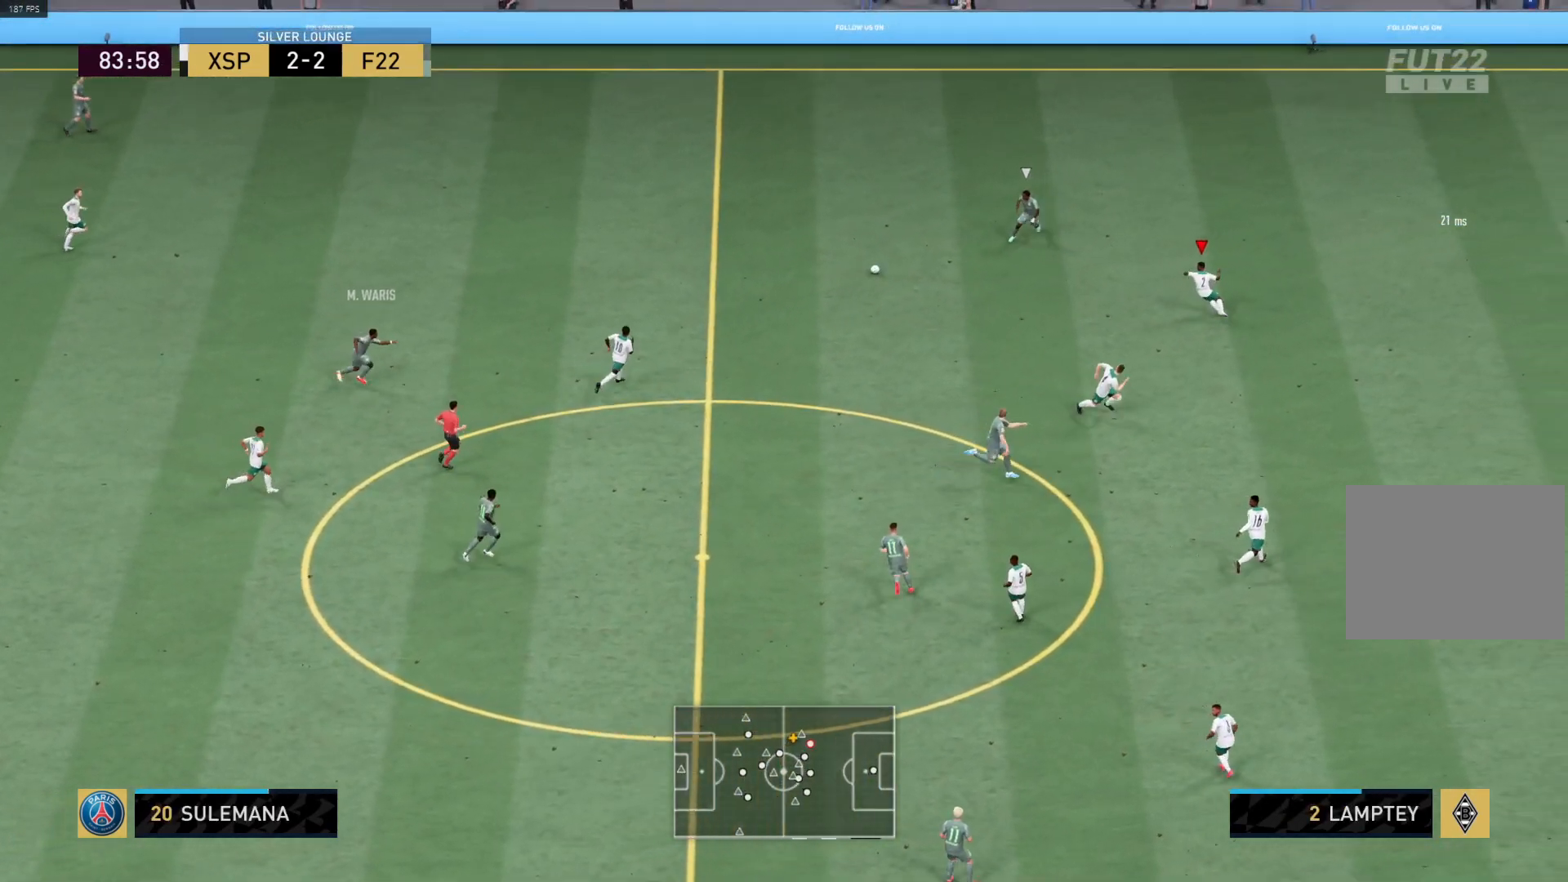
{"buttons": [], "left_stick": "up-left", "right_stick": "center", "events": [[267, "R1", "up"]]}
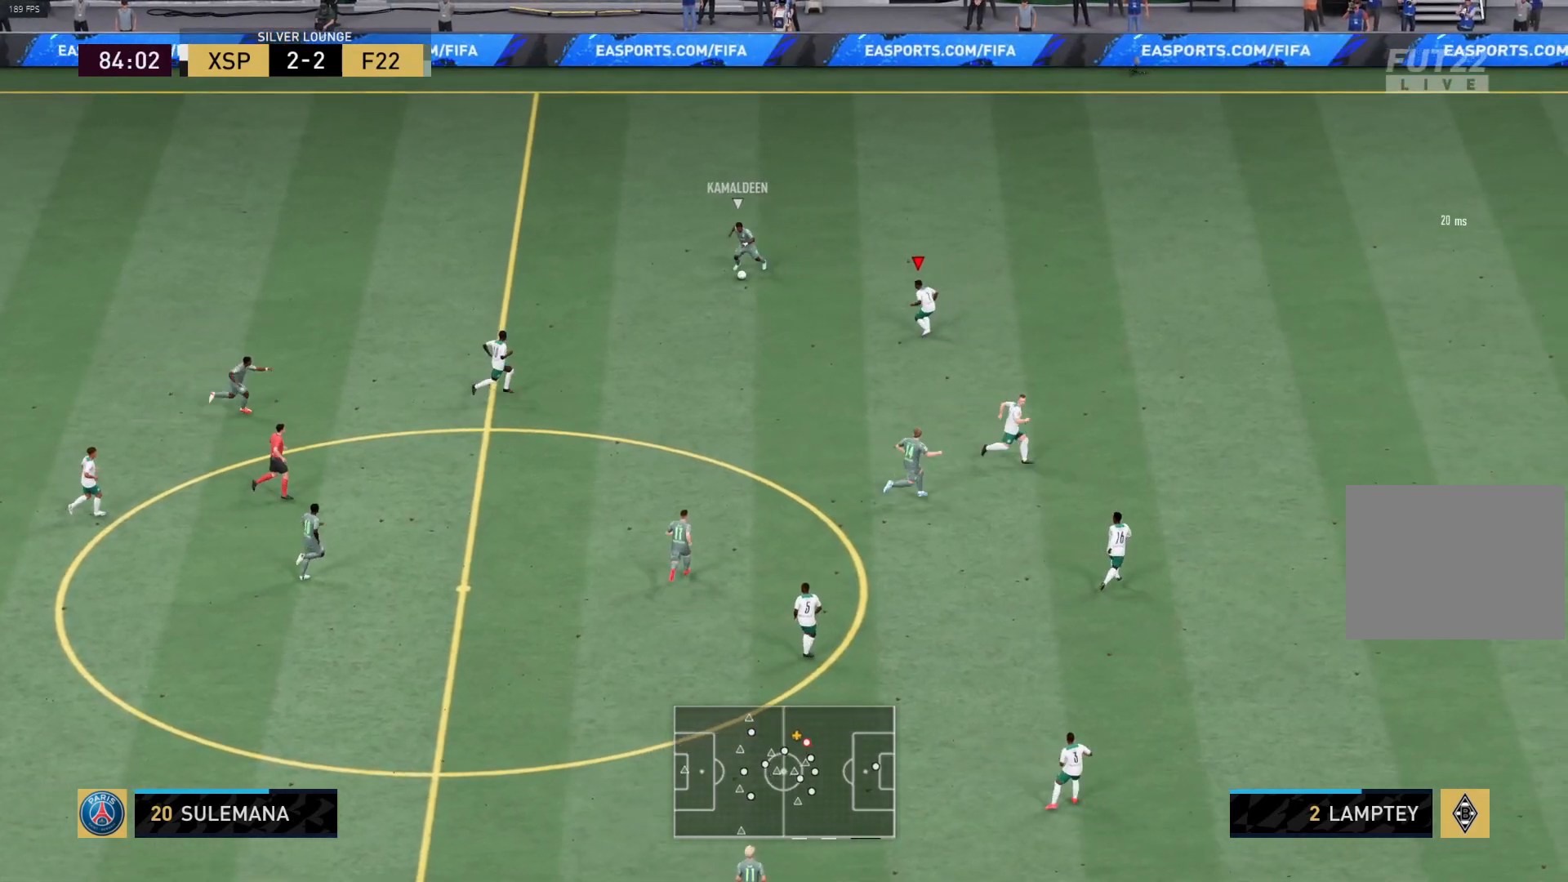
{"buttons": ["CIRCLE"], "left_stick": "up-left", "right_stick": "center", "events": [[400, "CIRCLE", "down"]]}
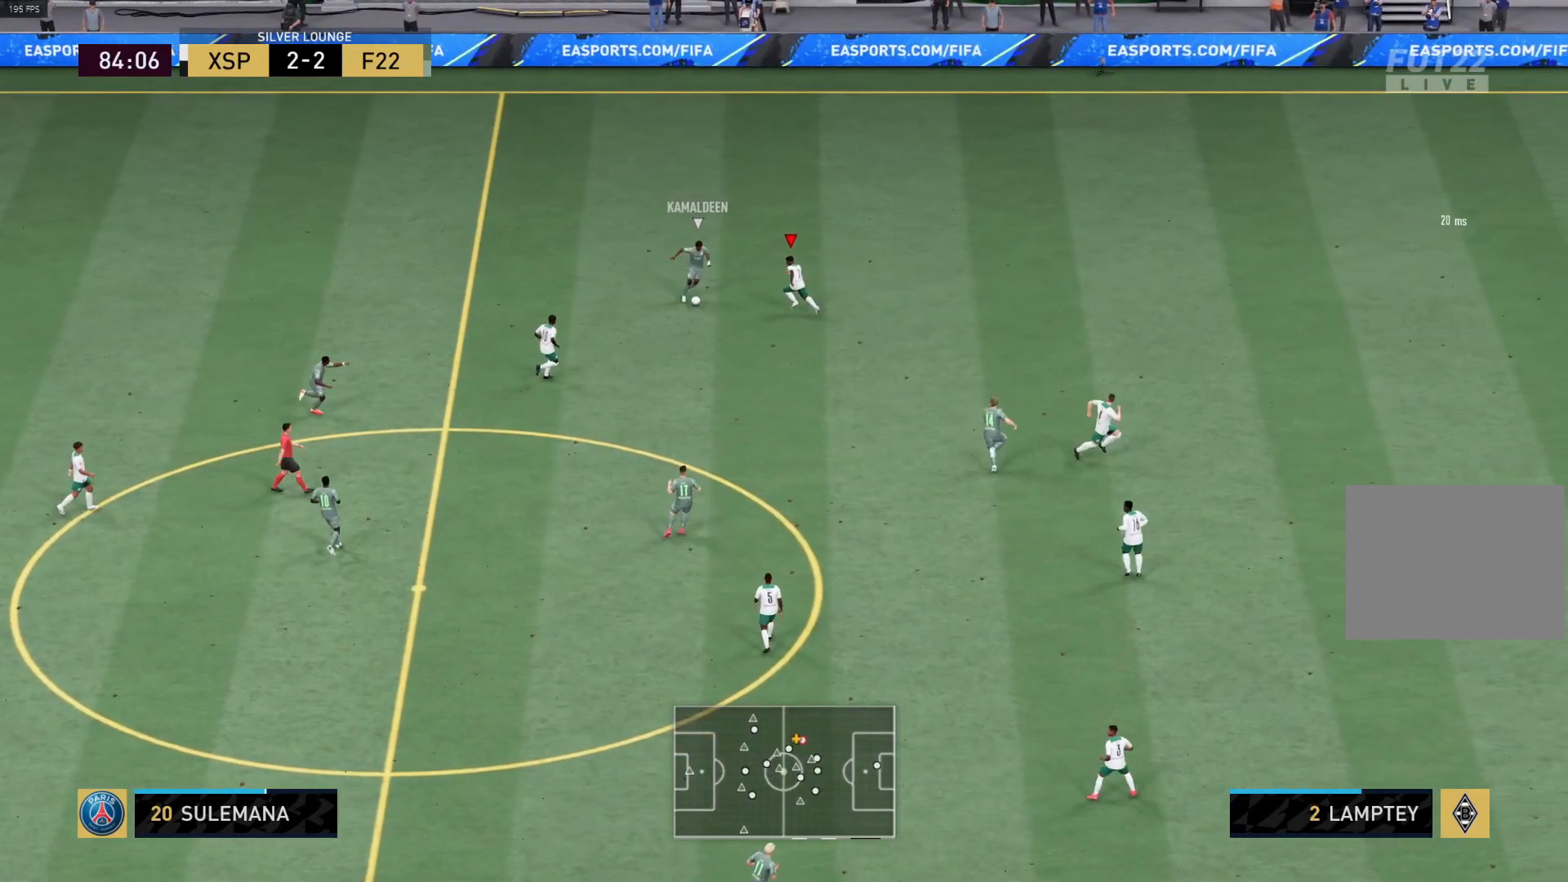
{"buttons": ["L1", "R1"], "left_stick": "down-left", "right_stick": "center", "events": [[100, "R1", "down"], [117, "CIRCLE", "up"], [300, "R1", "up"], [367, "left_stick", "down-left"], [383, "L1", "down"], [433, "R1", "down"]]}
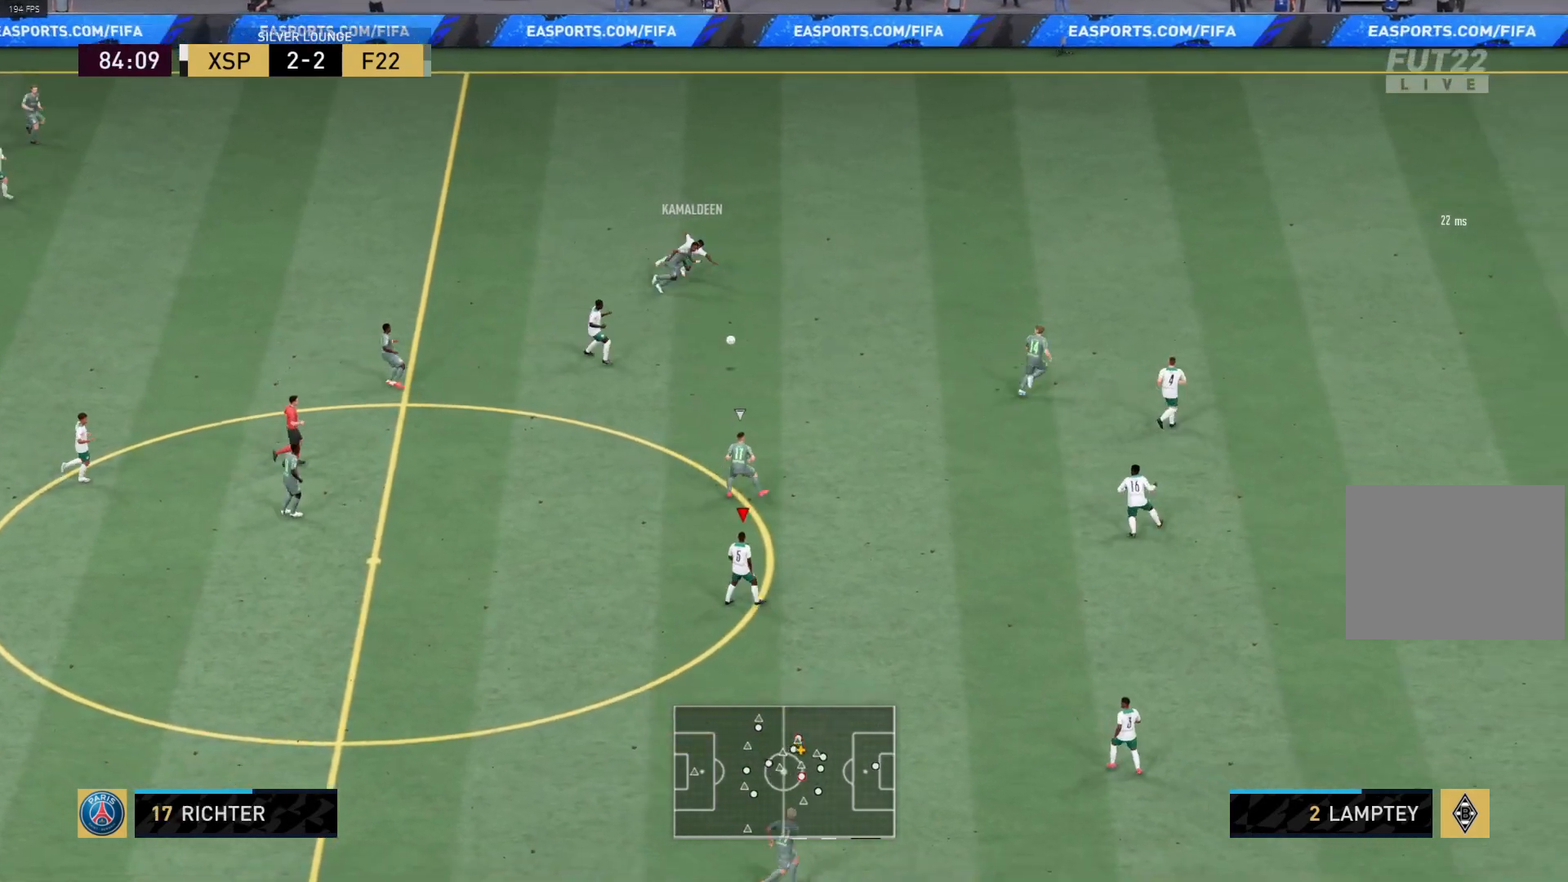
{"buttons": ["L1", "R1"], "left_stick": "up-left", "right_stick": "center", "events": [[33, "L1", "up"], [33, "left_stick", "up-left"], [350, "R1", "up"], [433, "L1", "down"], [483, "R1", "down"]]}
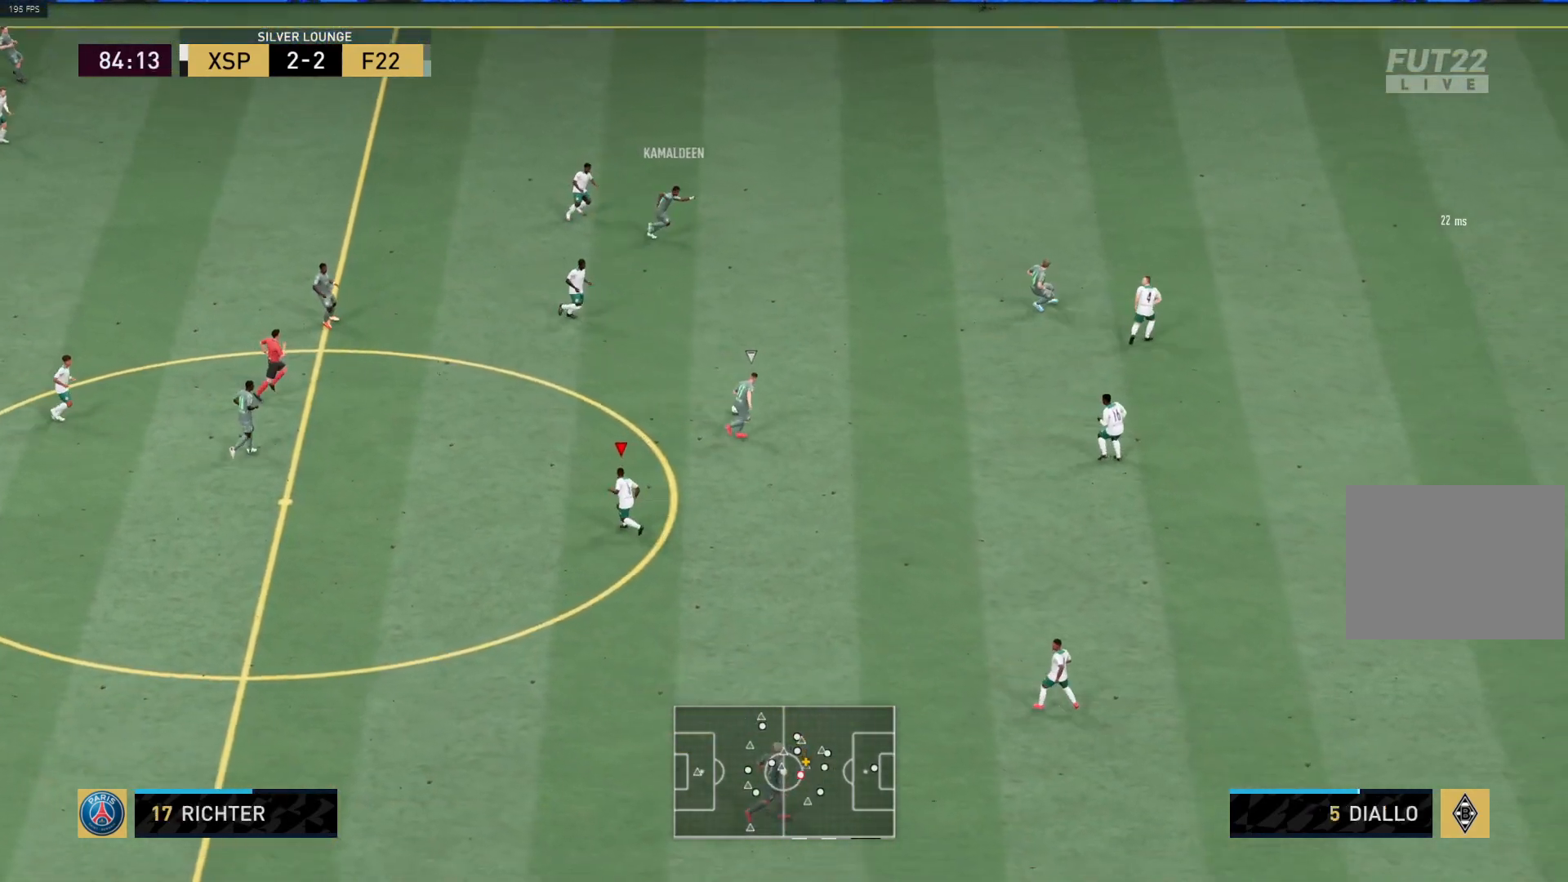
{"buttons": ["R1"], "left_stick": "up-left", "right_stick": "center", "events": [[50, "L1", "up"]]}
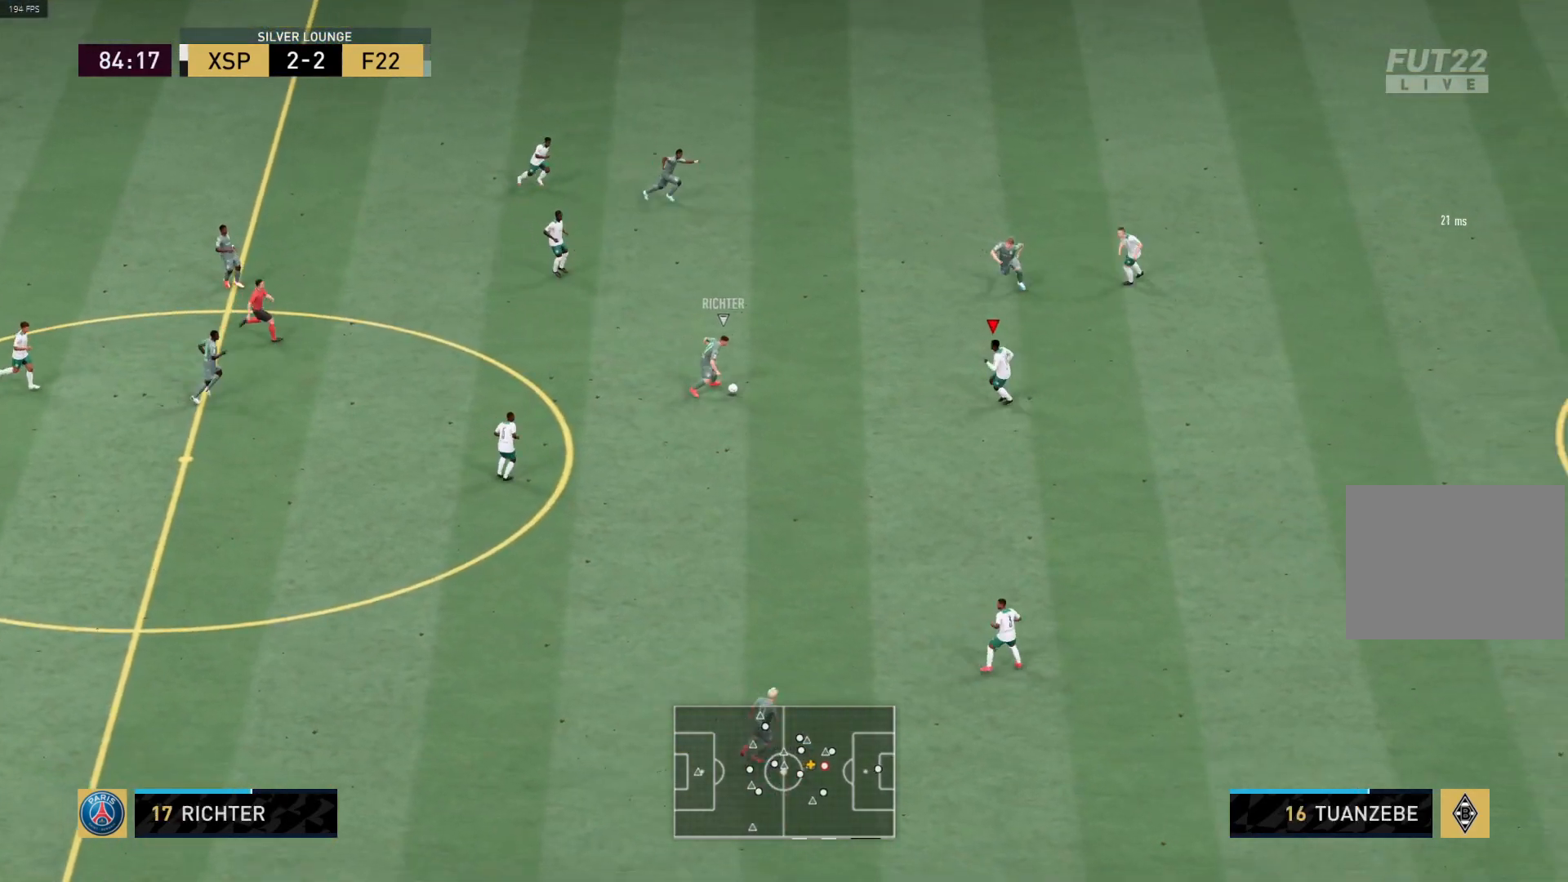
{"buttons": ["R1"], "left_stick": "up-right", "right_stick": "center", "events": [[133, "R1", "up"], [217, "left_stick", "down-right"], [417, "R1", "down"], [500, "left_stick", "up-right"]]}
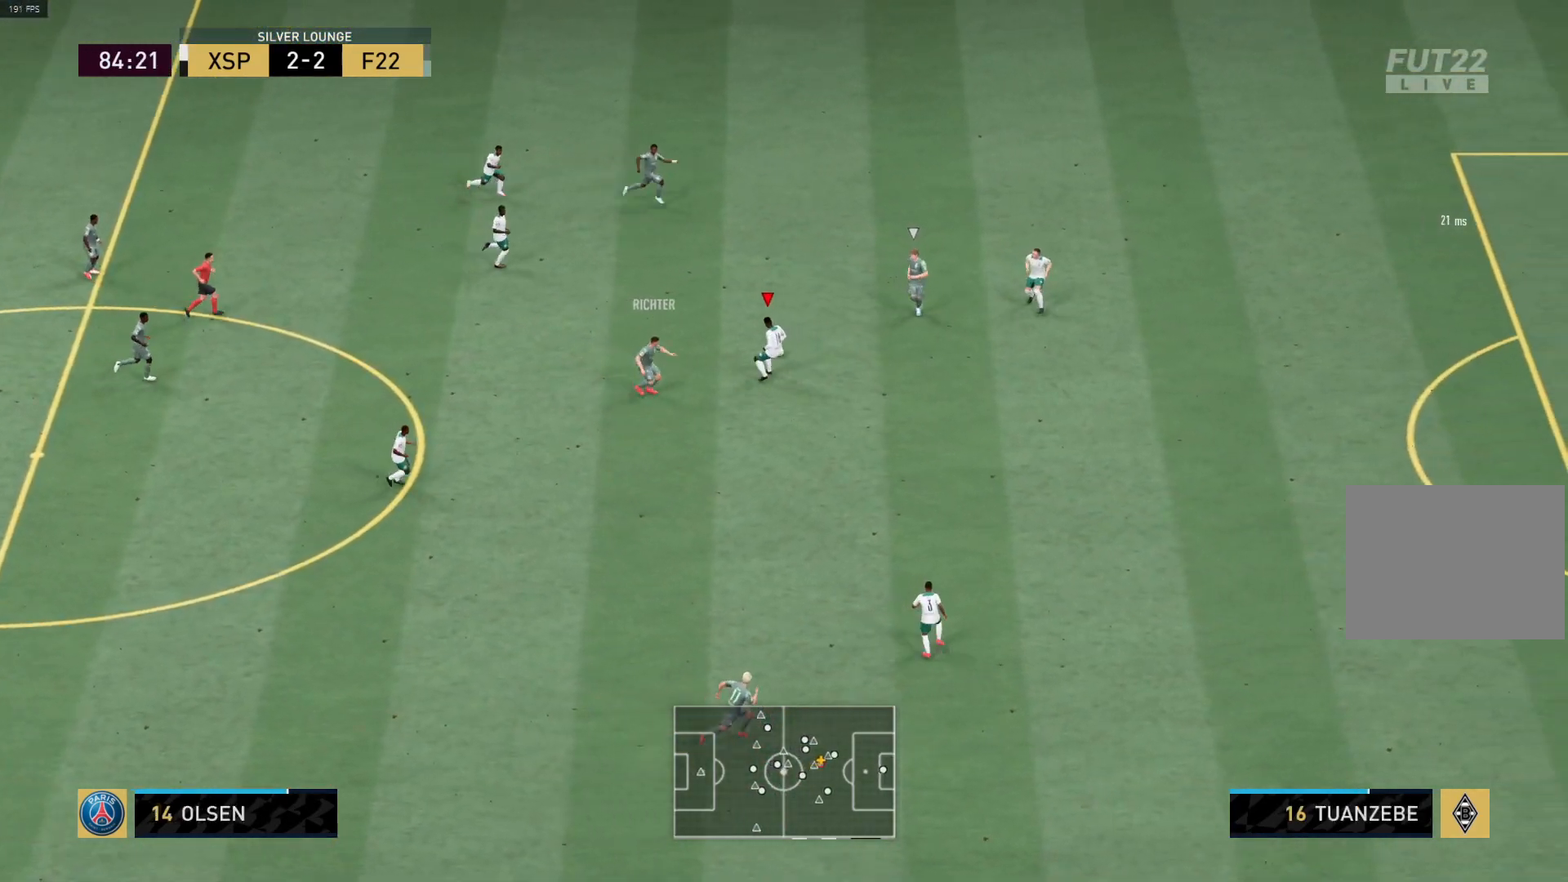
{"buttons": ["R1"], "left_stick": "down-left", "right_stick": "center", "events": [[17, "left_stick", "up"], [50, "L1", "down"], [100, "left_stick", "up-left"], [200, "L1", "up"], [233, "left_stick", "down-left"]]}
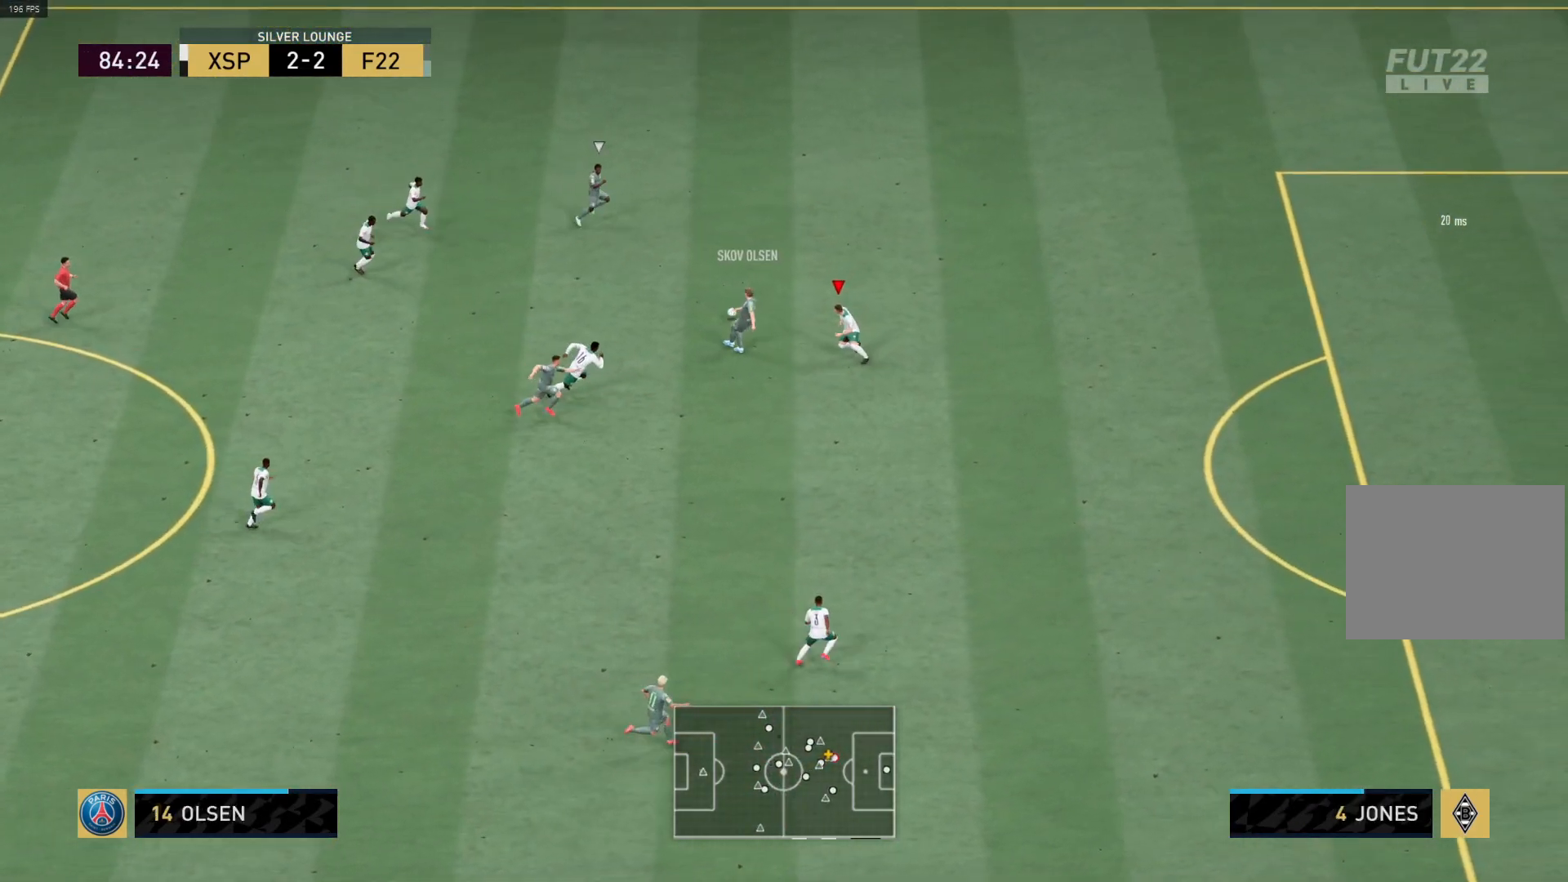
{"buttons": ["R1"], "left_stick": "right", "right_stick": "center", "events": [[117, "R1", "up"], [150, "left_stick", "right"], [433, "R1", "down"]]}
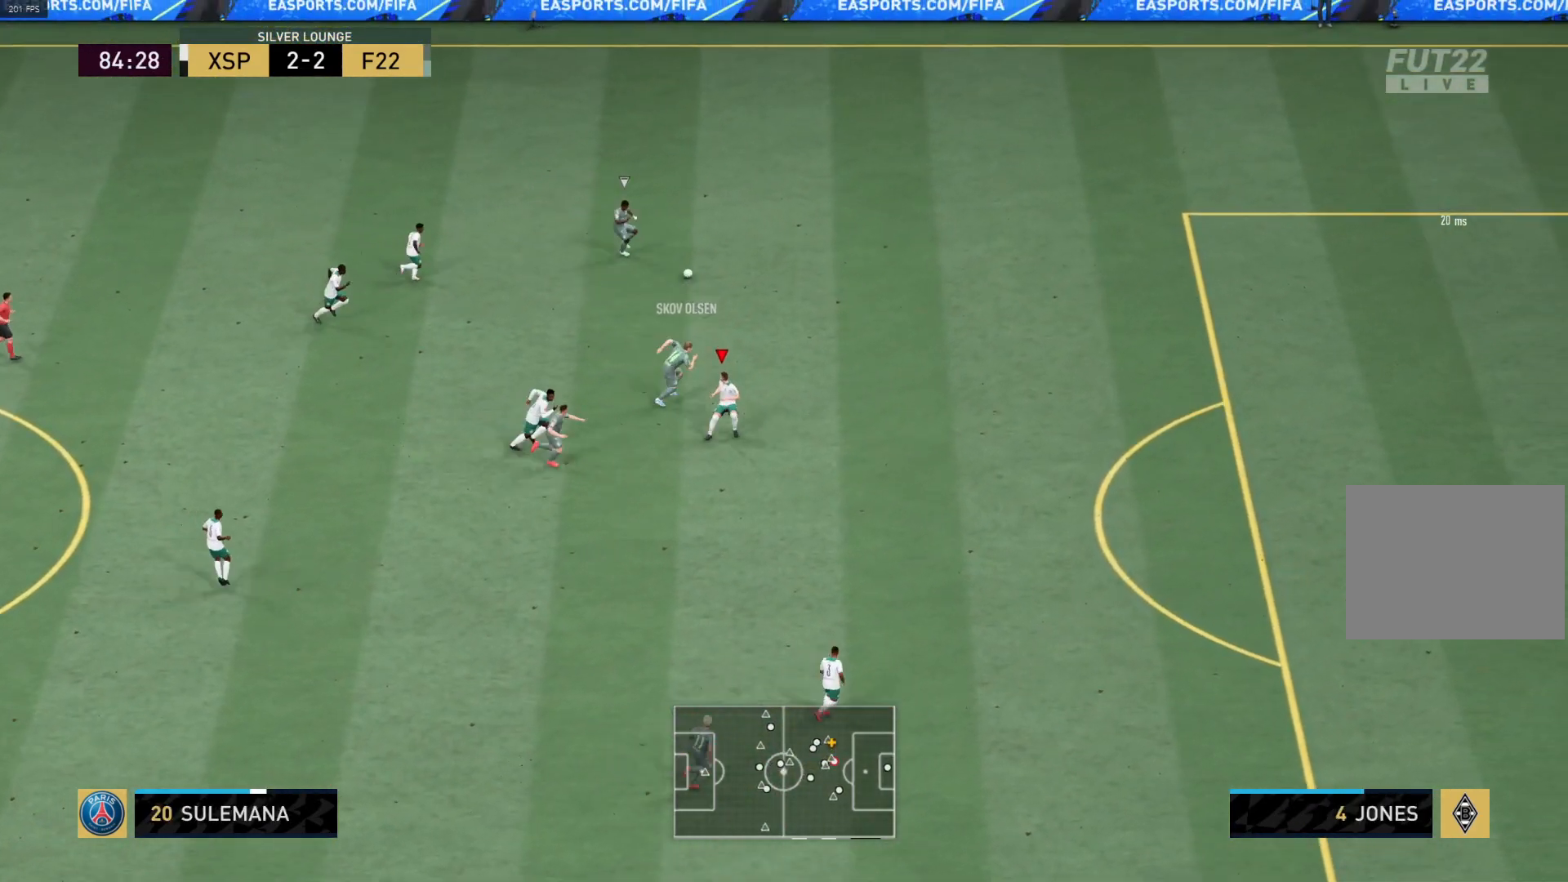
{"buttons": ["R1"], "left_stick": "right", "right_stick": "center", "events": []}
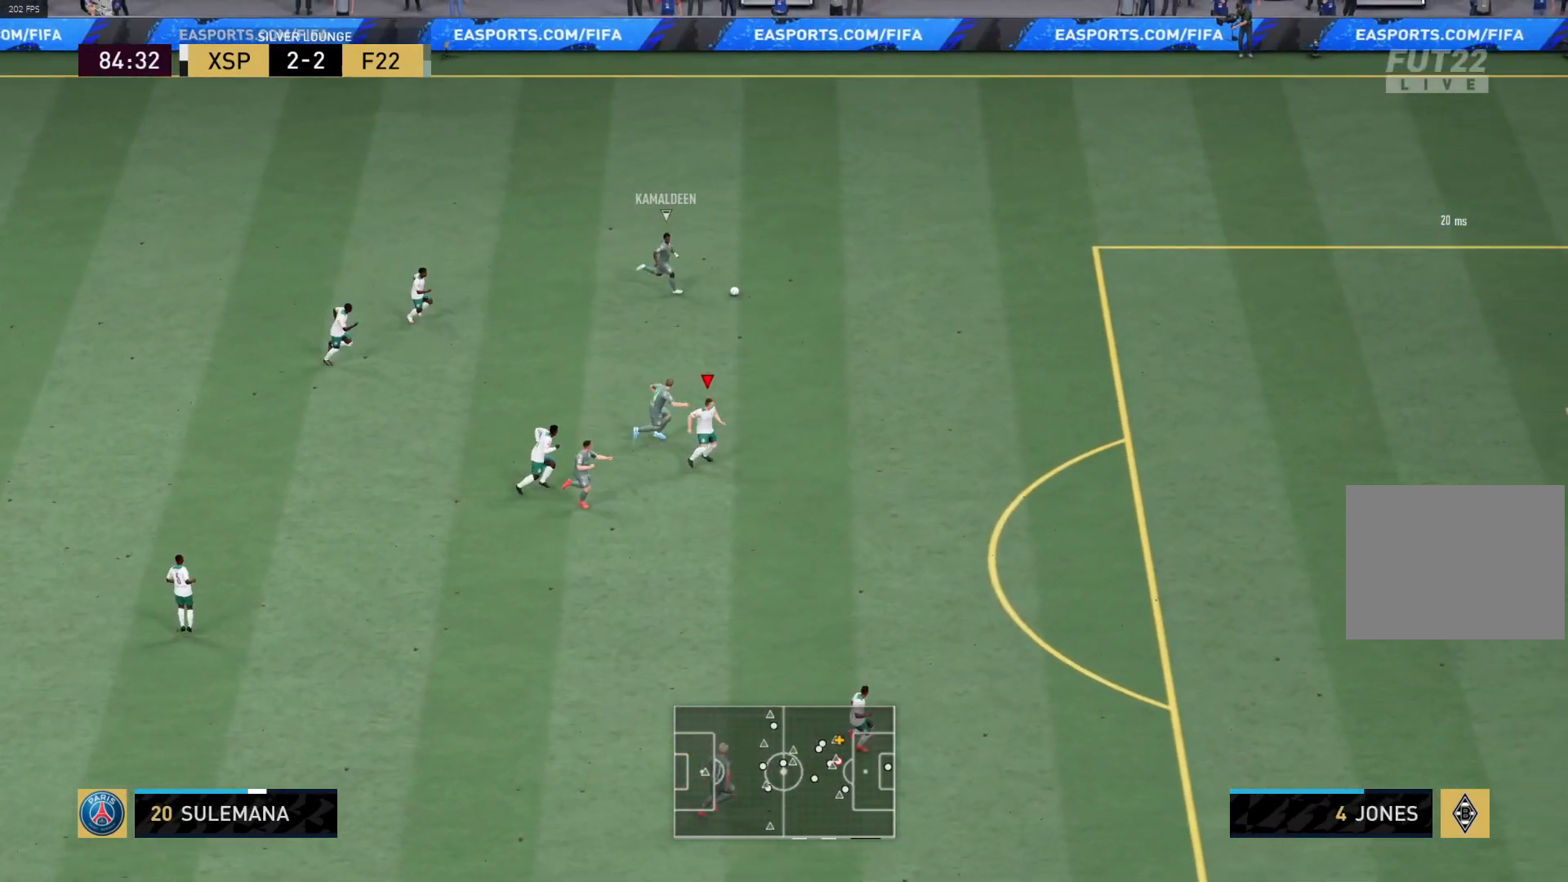
{"buttons": ["R1"], "left_stick": "right", "right_stick": "center", "events": []}
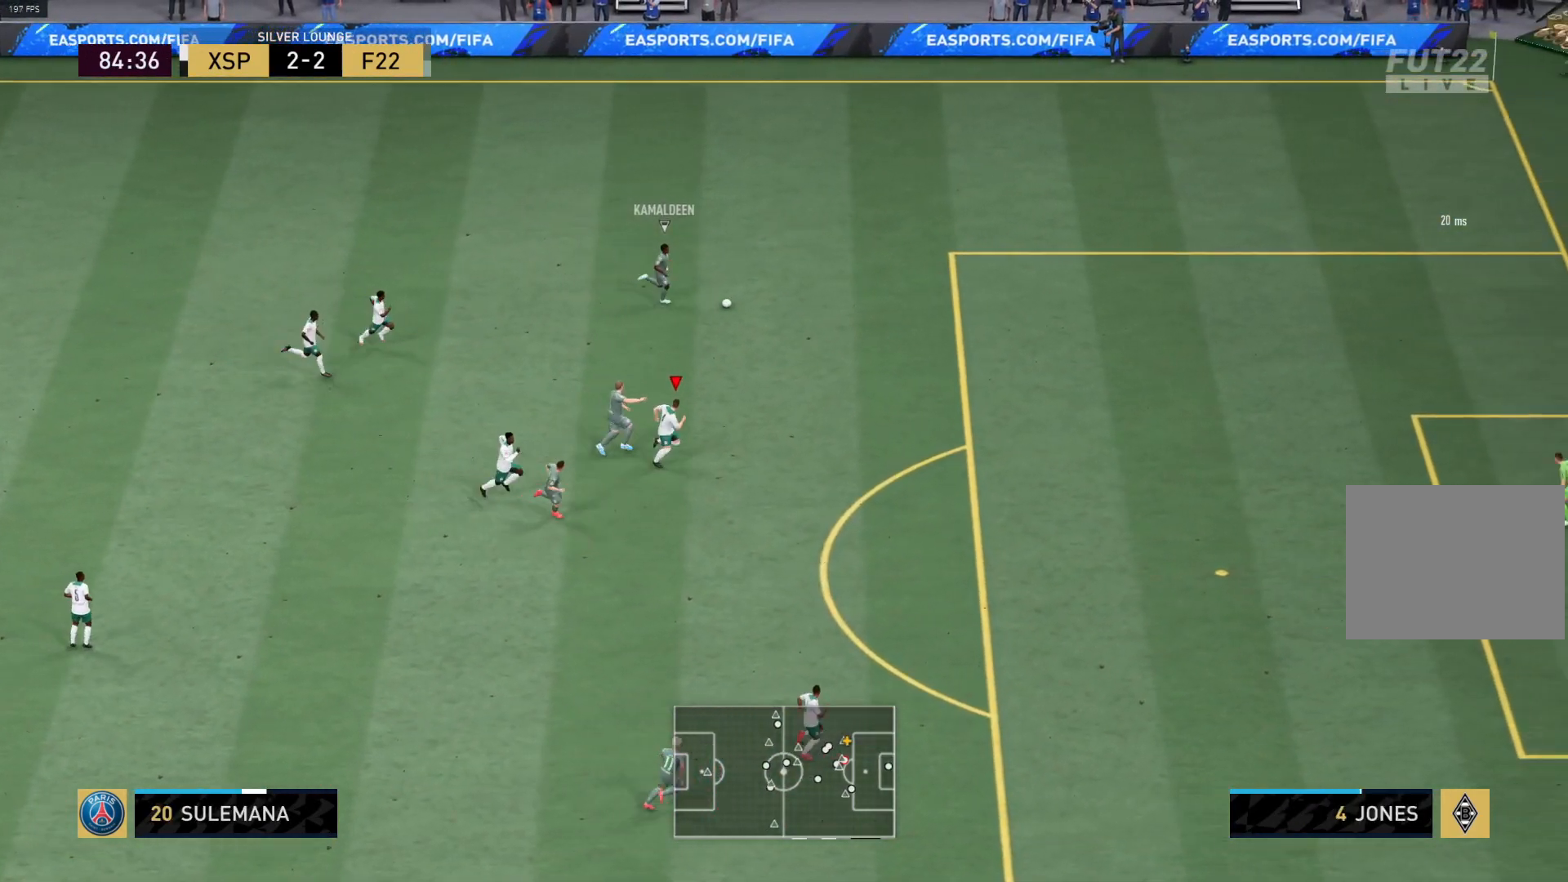
{"buttons": ["R1"], "left_stick": "right", "right_stick": "center", "events": []}
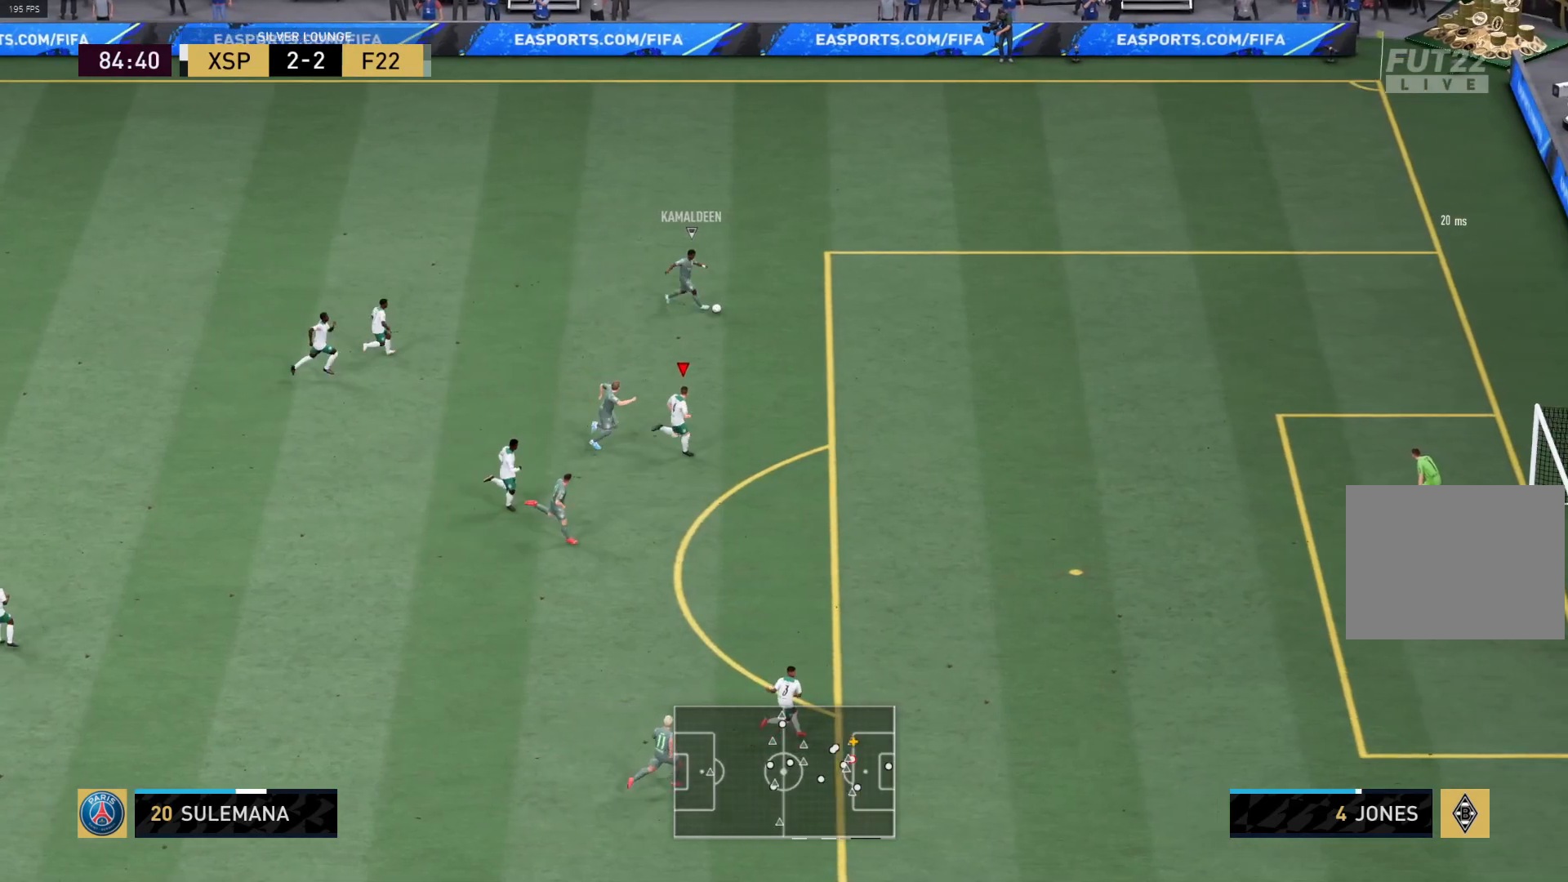
{"buttons": ["R1"], "left_stick": "right", "right_stick": "center", "events": []}
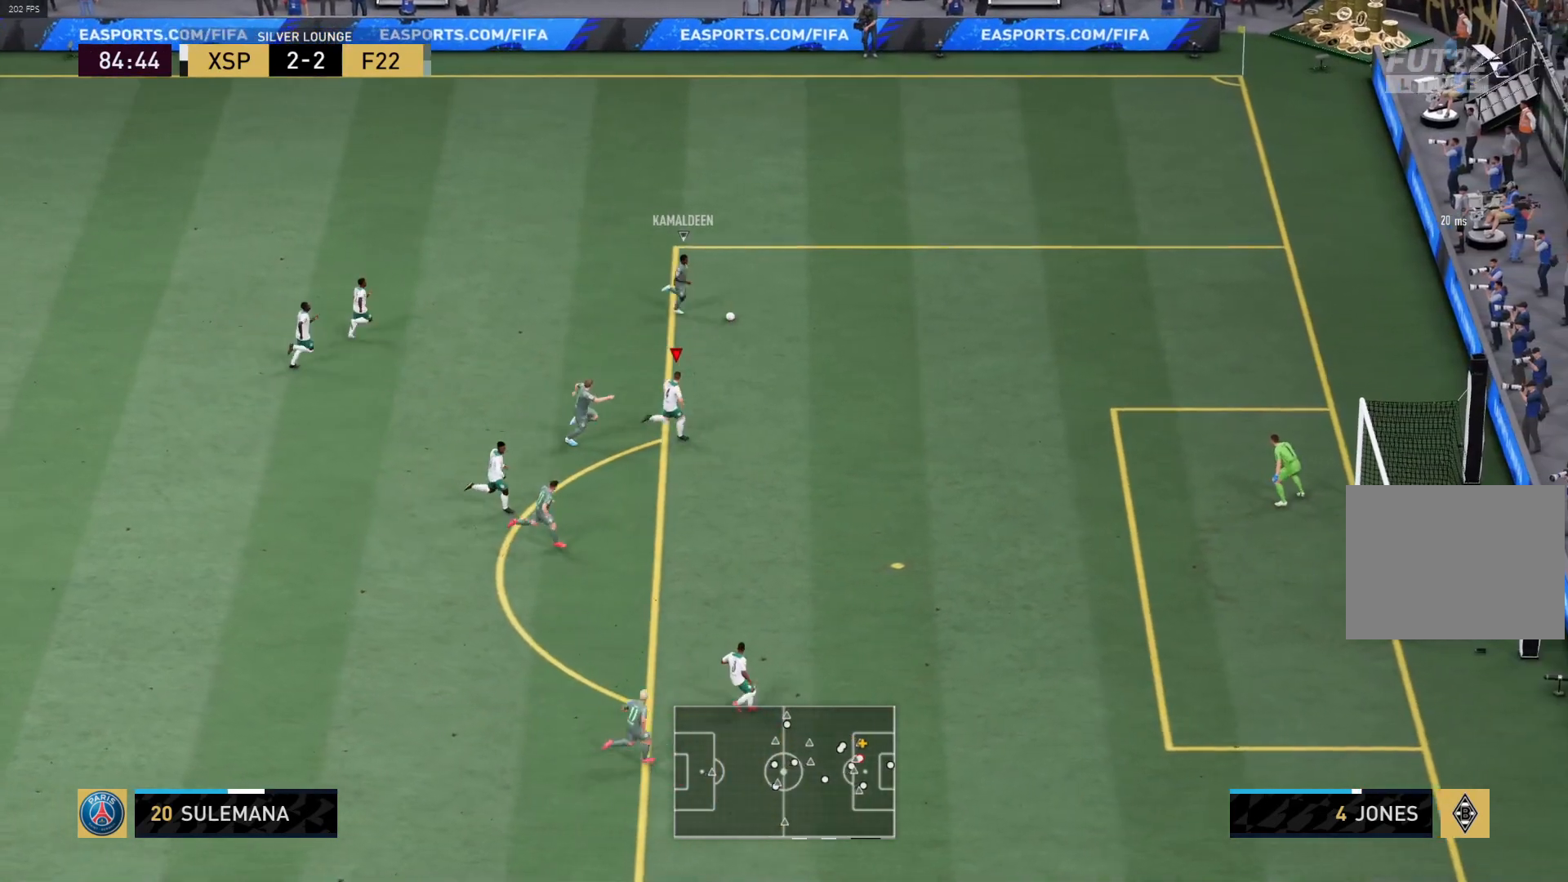
{"buttons": ["R1"], "left_stick": "right", "right_stick": "center", "events": []}
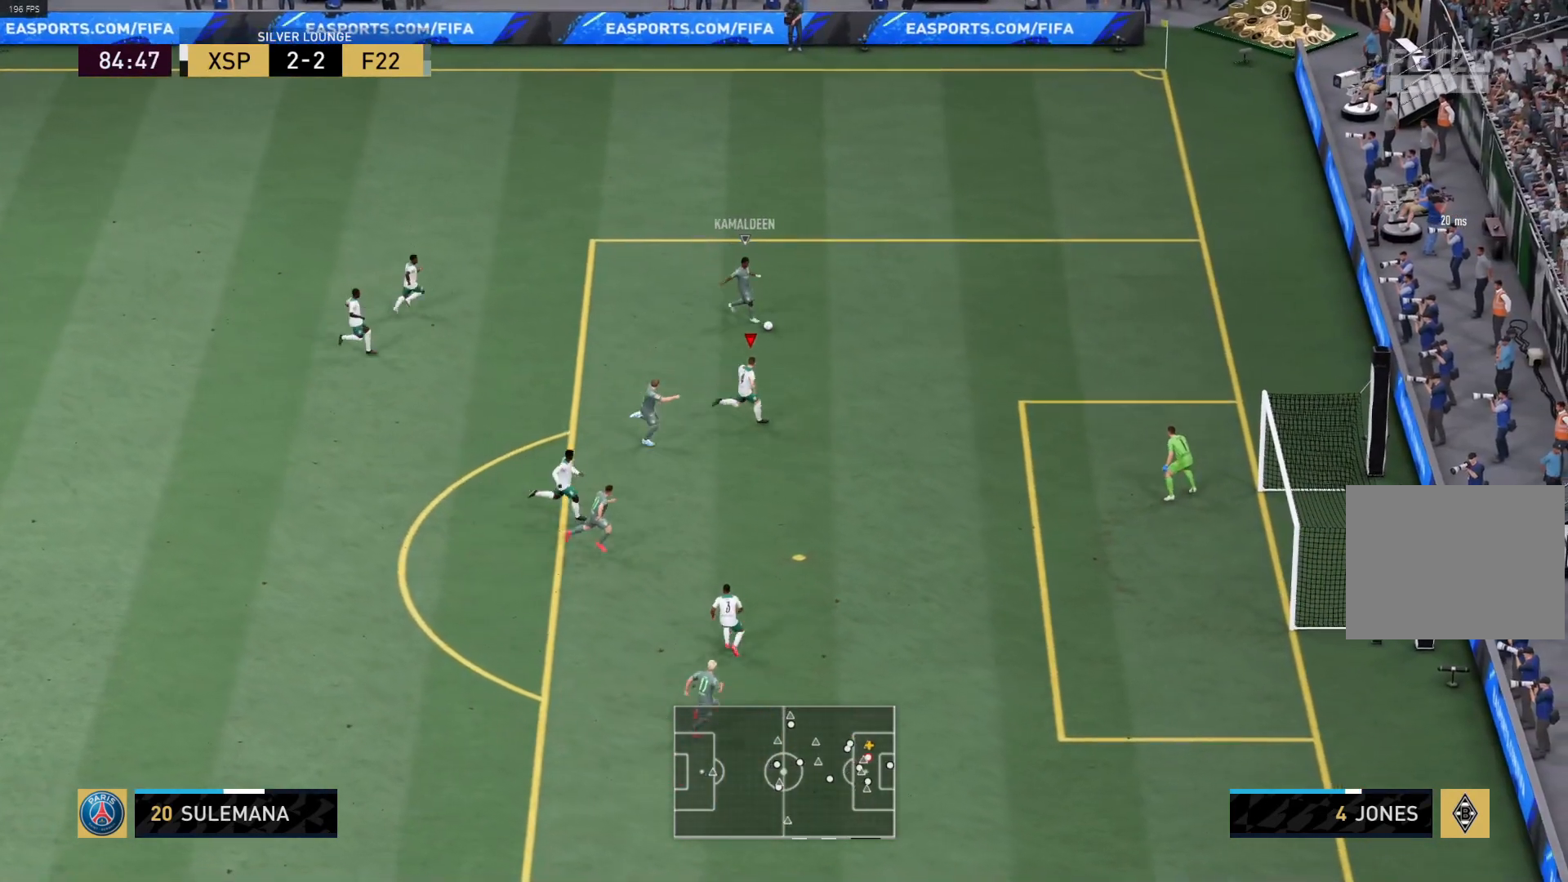
{"buttons": ["SQUARE"], "left_stick": "up-left", "right_stick": "center", "events": [[67, "left_stick", "up-right"], [300, "R1", "up"], [333, "left_stick", "up-left"], [450, "SQUARE", "down"]]}
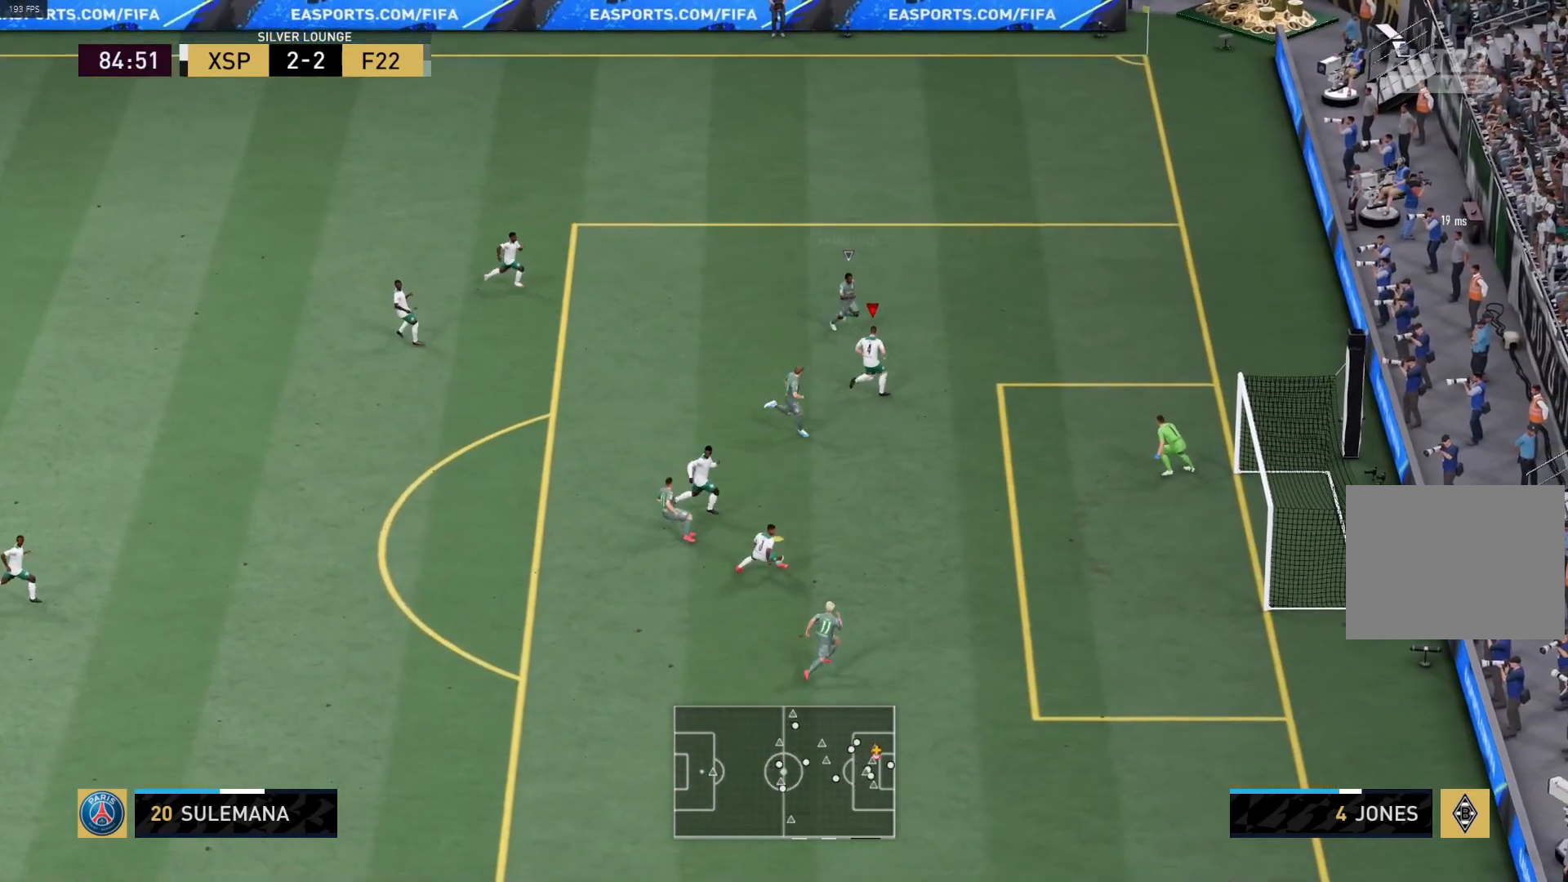
{"buttons": [], "left_stick": "up-left", "right_stick": "center", "events": [[67, "SQUARE", "up"]]}
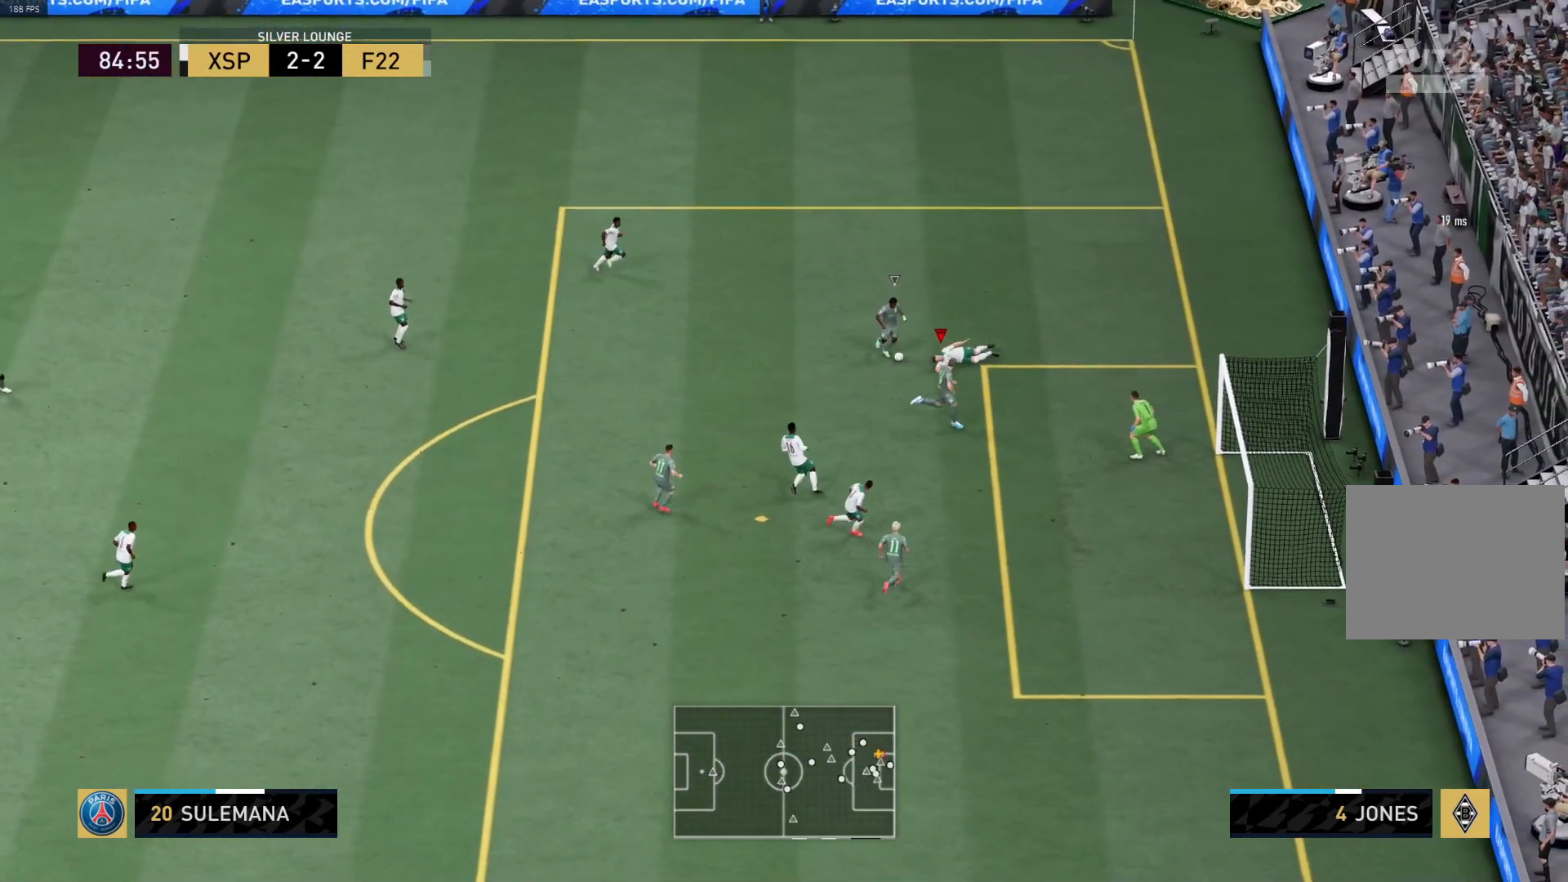
{"buttons": [], "left_stick": "left", "right_stick": "down", "events": [[100, "L1", "down"], [100, "R1", "down"], [200, "L1", "up"], [200, "left_stick", "down-left"], [333, "R1", "up"], [350, "right_stick", "down"], [500, "left_stick", "left"]]}
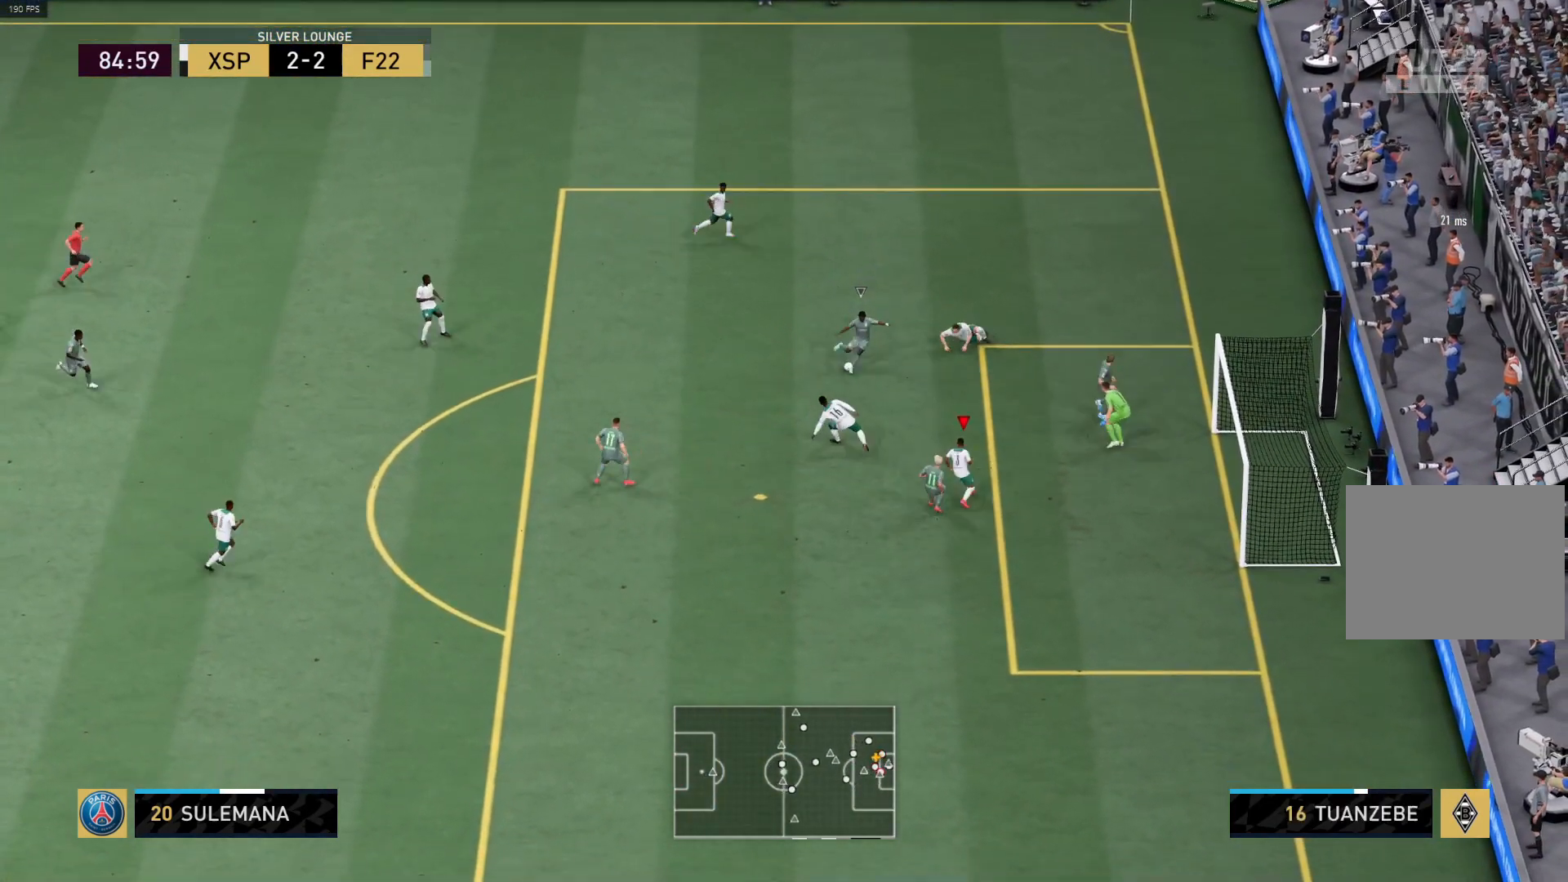
{"buttons": ["R3"], "left_stick": "left", "right_stick": "down", "events": [[50, "R3", "down"]]}
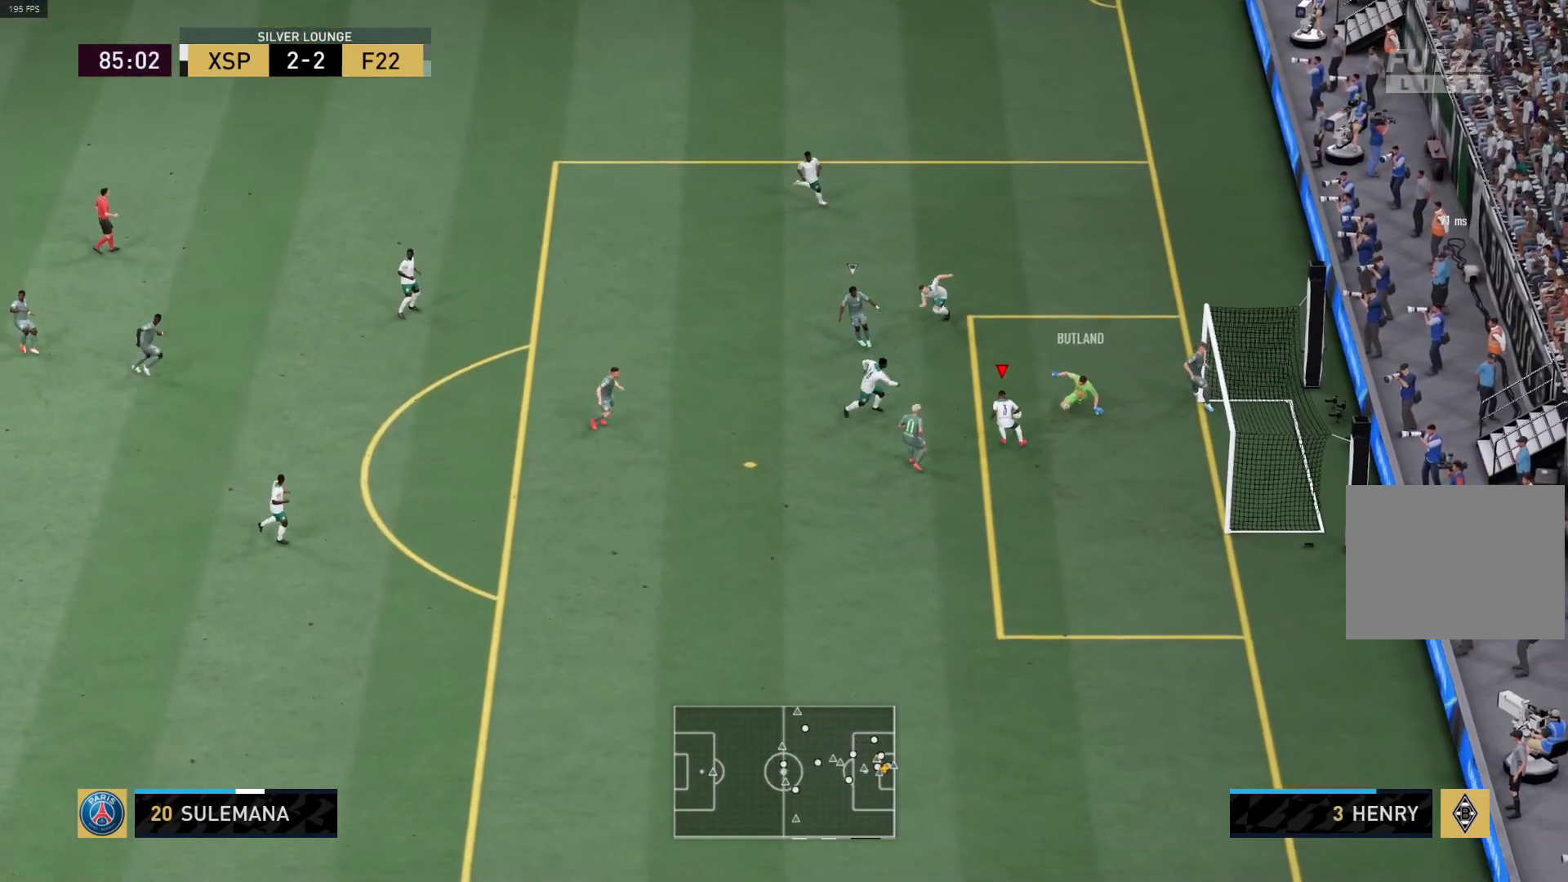
{"buttons": [], "left_stick": "up-left", "right_stick": "center", "events": [[150, "R3", "up"], [200, "right_stick", "center"], [317, "left_stick", "up-left"]]}
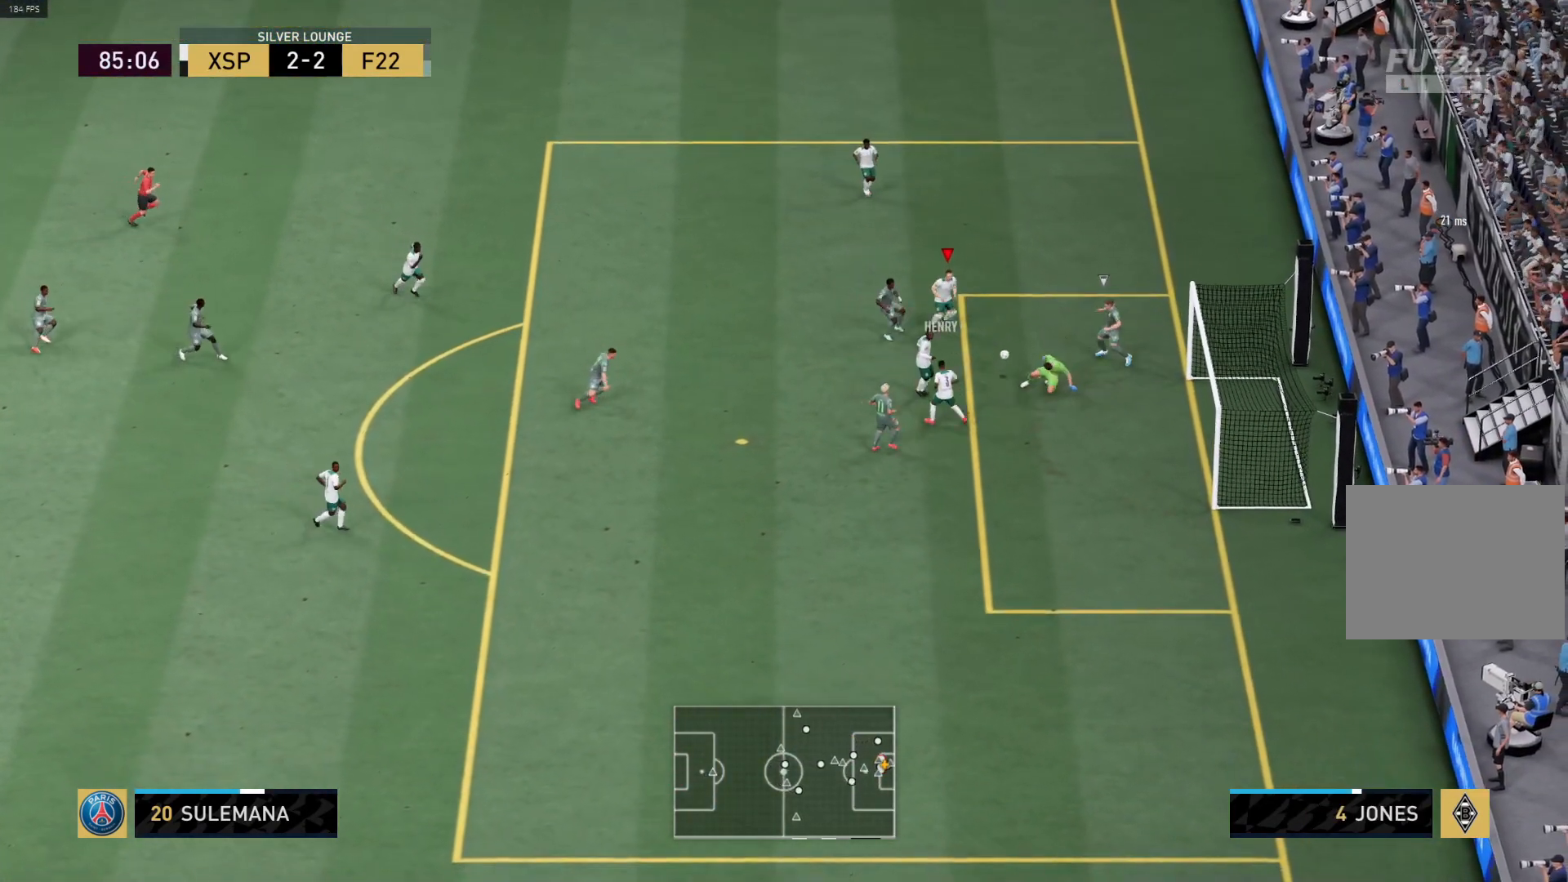
{"buttons": ["TRIANGLE", "R1"], "left_stick": "up-left", "right_stick": "center", "events": [[150, "R1", "down"], [367, "TRIANGLE", "down"]]}
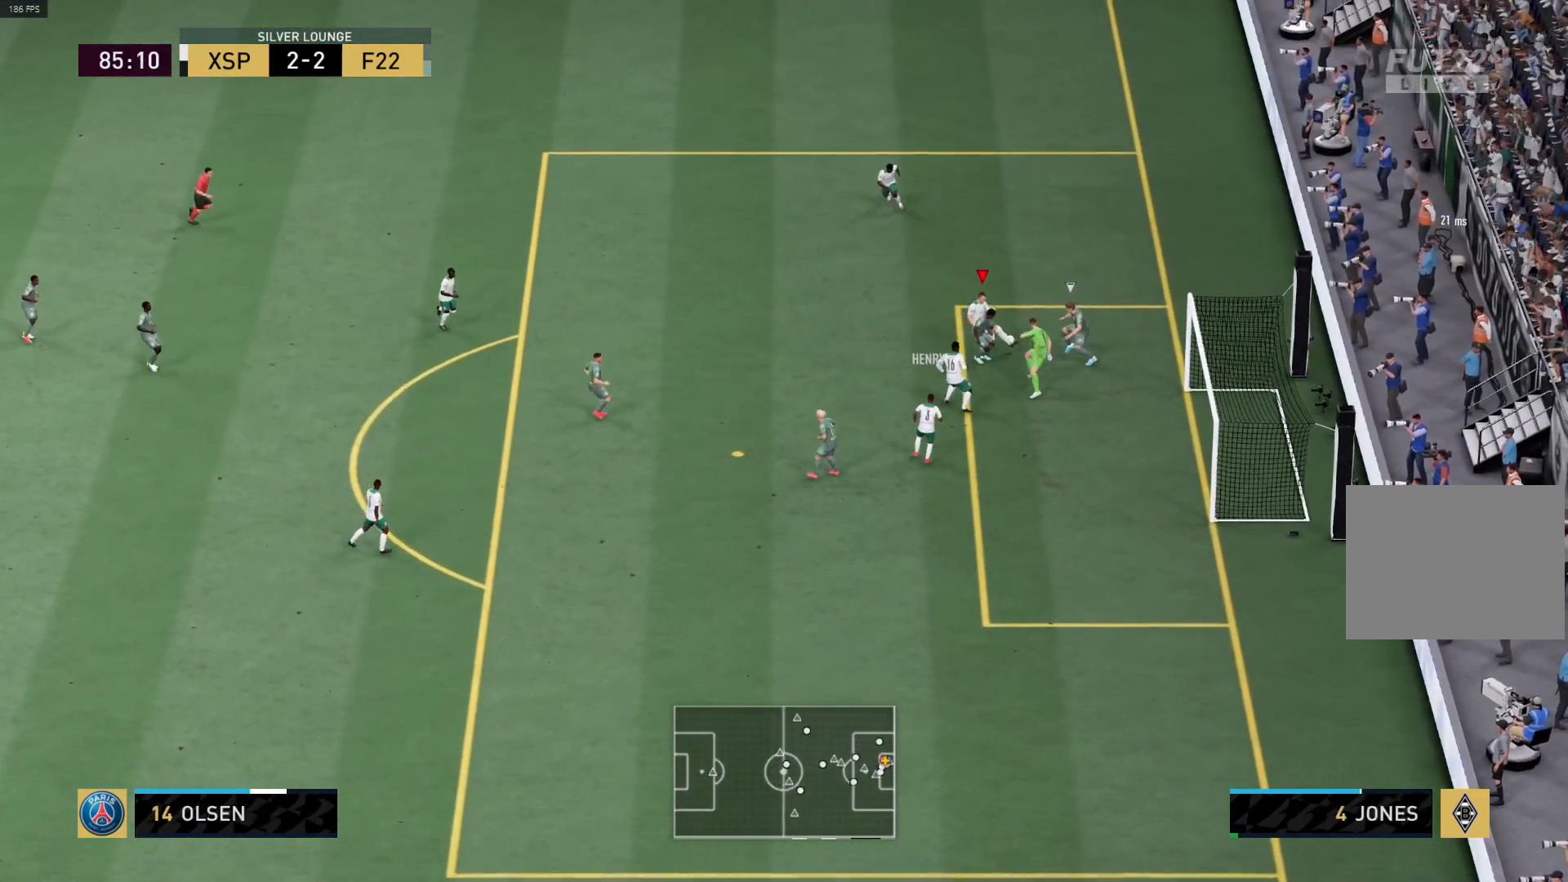
{"buttons": ["R1"], "left_stick": "up-left", "right_stick": "center", "events": [[33, "TRIANGLE", "up"]]}
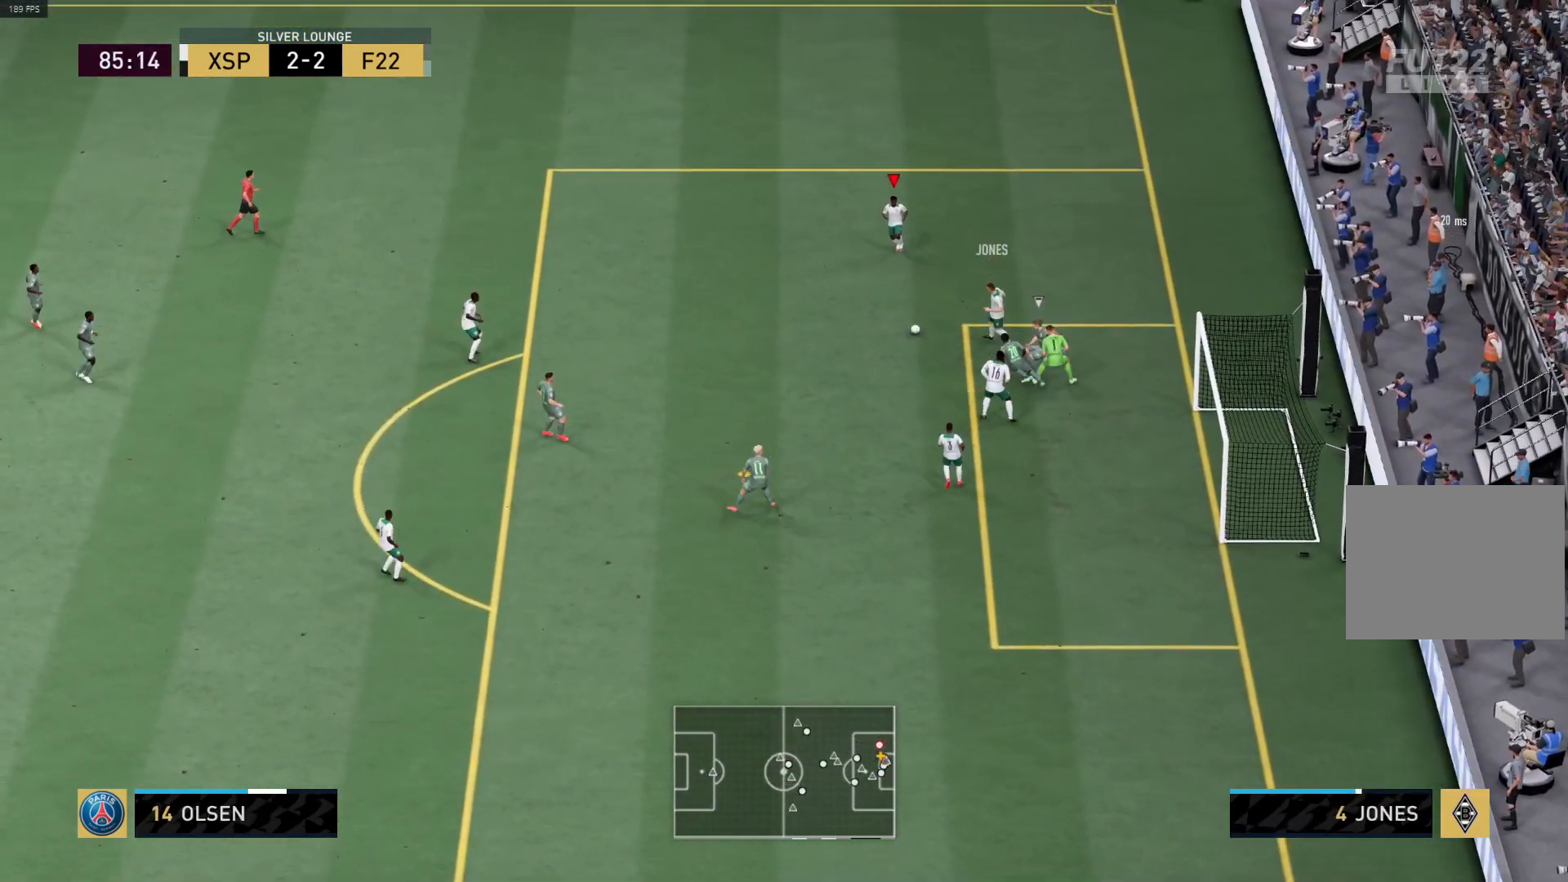
{"buttons": ["R1"], "left_stick": "up-left", "right_stick": "center", "events": []}
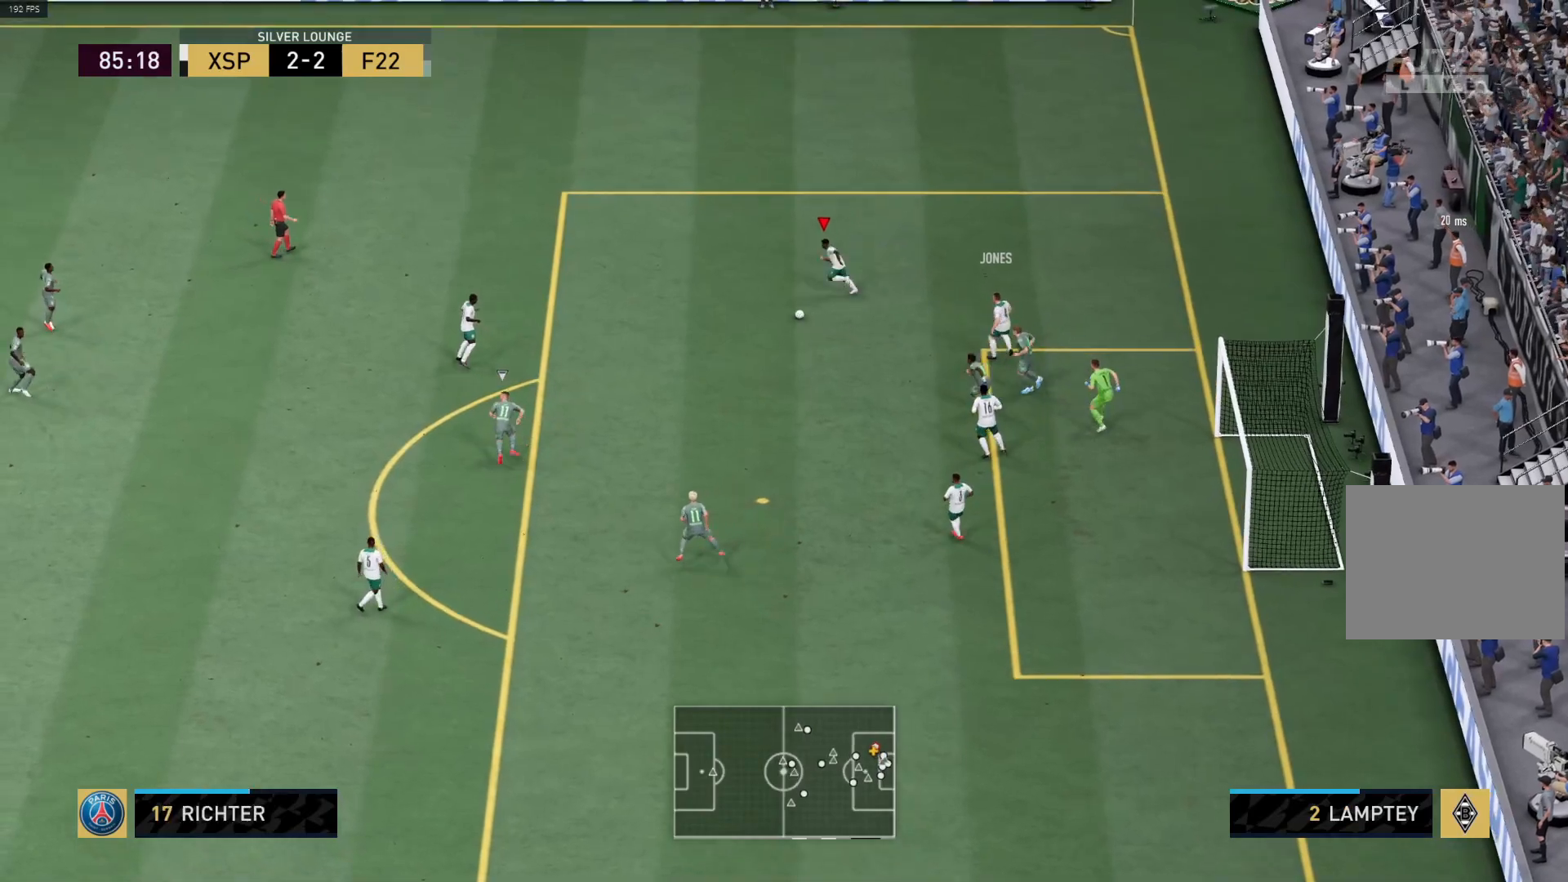
{"buttons": ["R1"], "left_stick": "up-left", "right_stick": "center", "events": []}